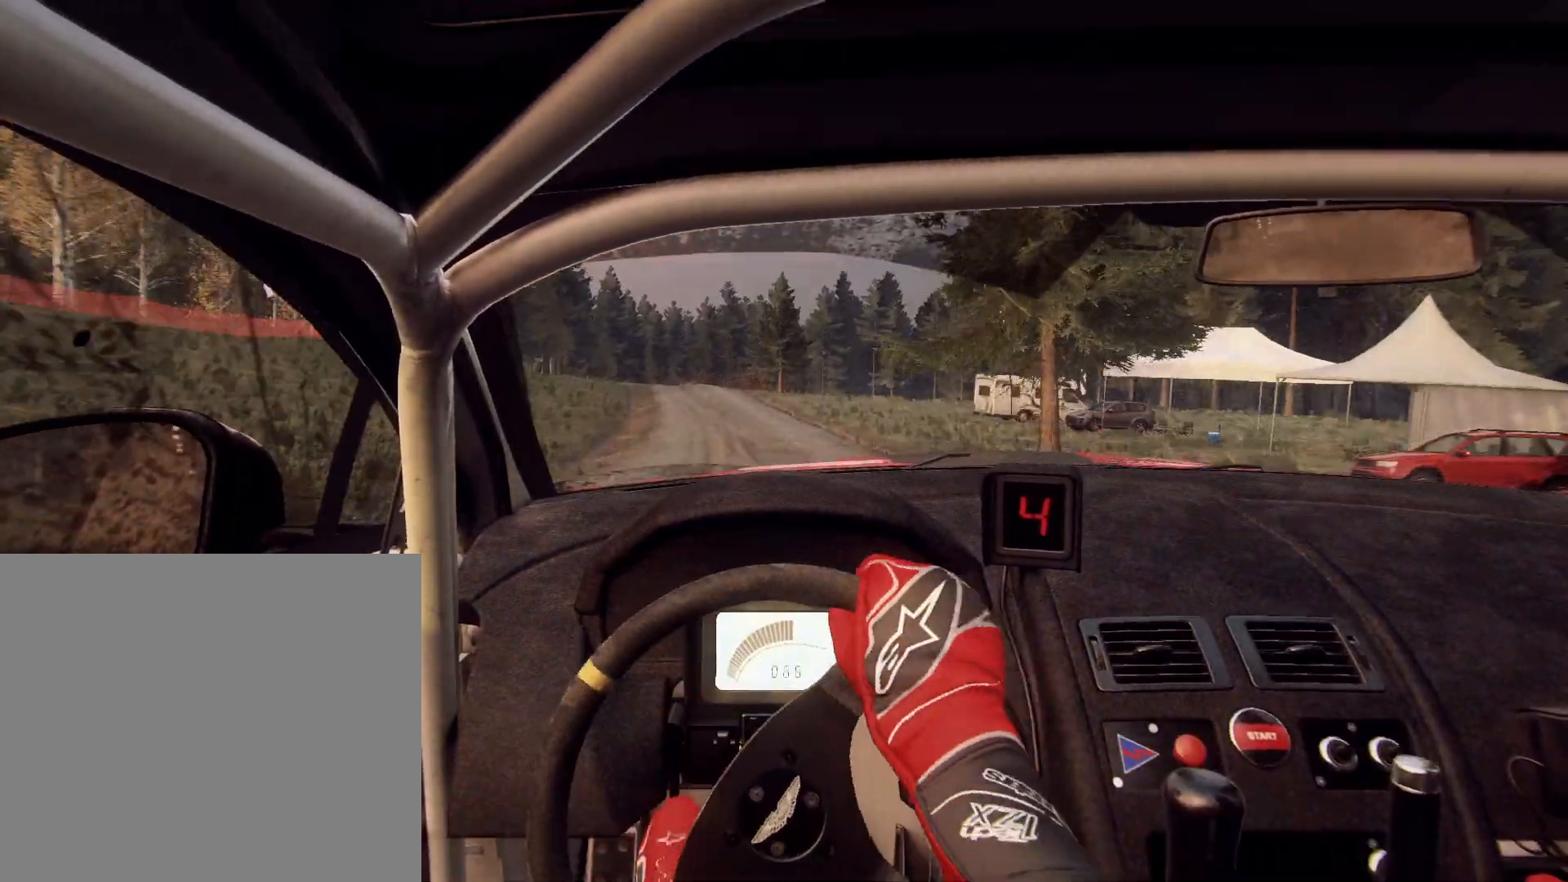
Gameplay with a controller (Xbox layout); each line is a JSON object with the inputs held at the frame after it. "events" lists button and stick changes between this image and that frame as [ms after this image, input, new state], when the widget could be followed in between.
{"buttons": [], "left_stick": "left", "right_stick": "center", "events": [[33, "right_stick", "up"], [133, "right_stick", "center"], [167, "left_stick", "center"], [267, "left_stick", "left"]]}
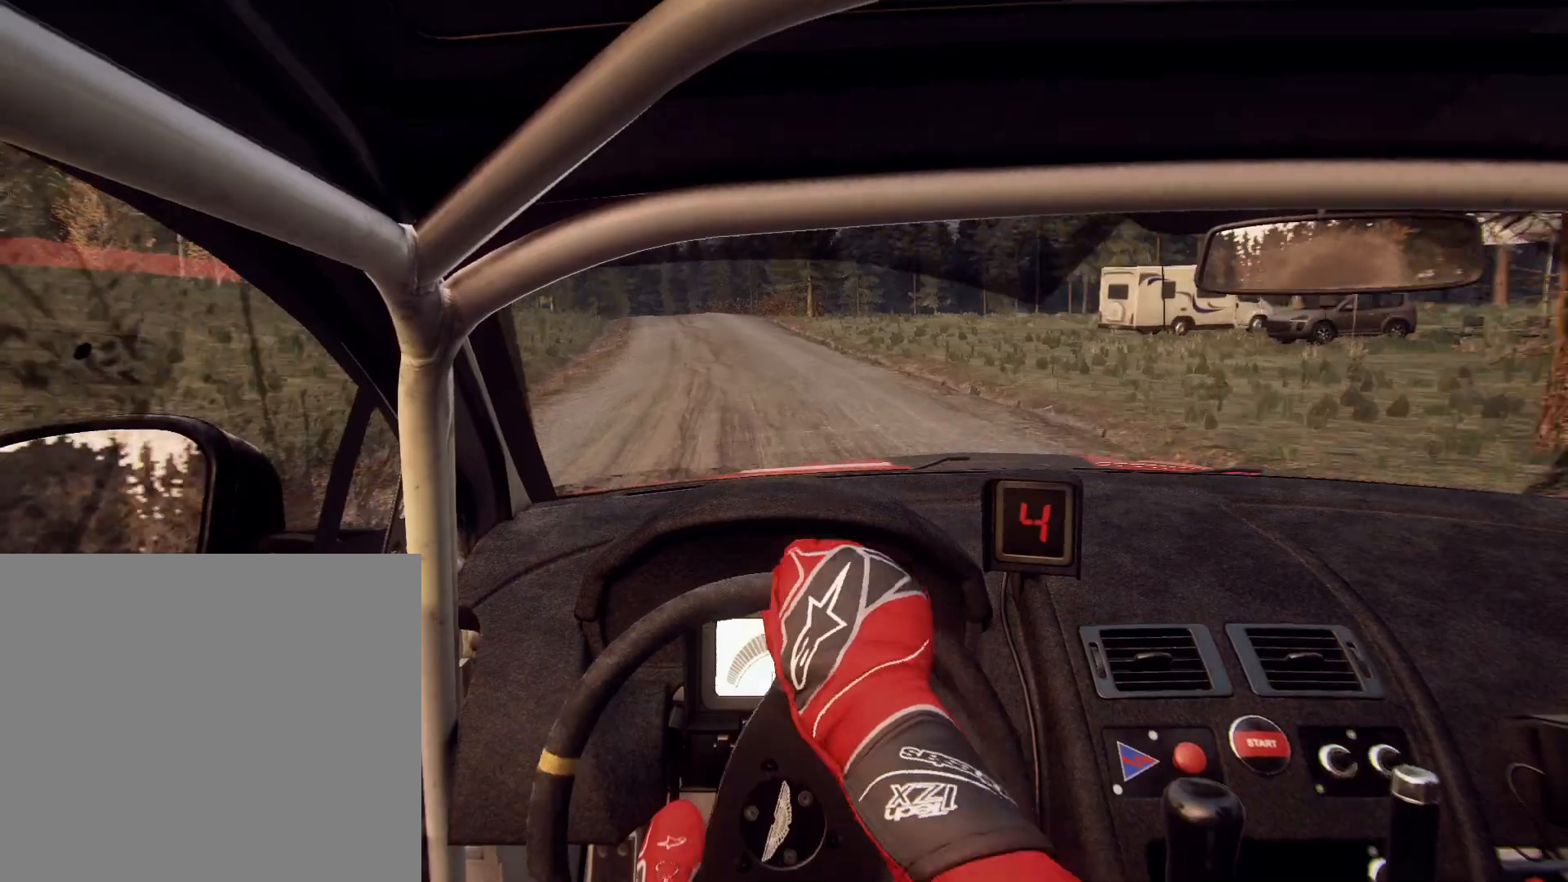
{"buttons": [], "left_stick": "left", "right_stick": "up", "events": [[33, "left_stick", "center"], [100, "right_stick", "up"], [267, "left_stick", "right"], [500, "left_stick", "left"]]}
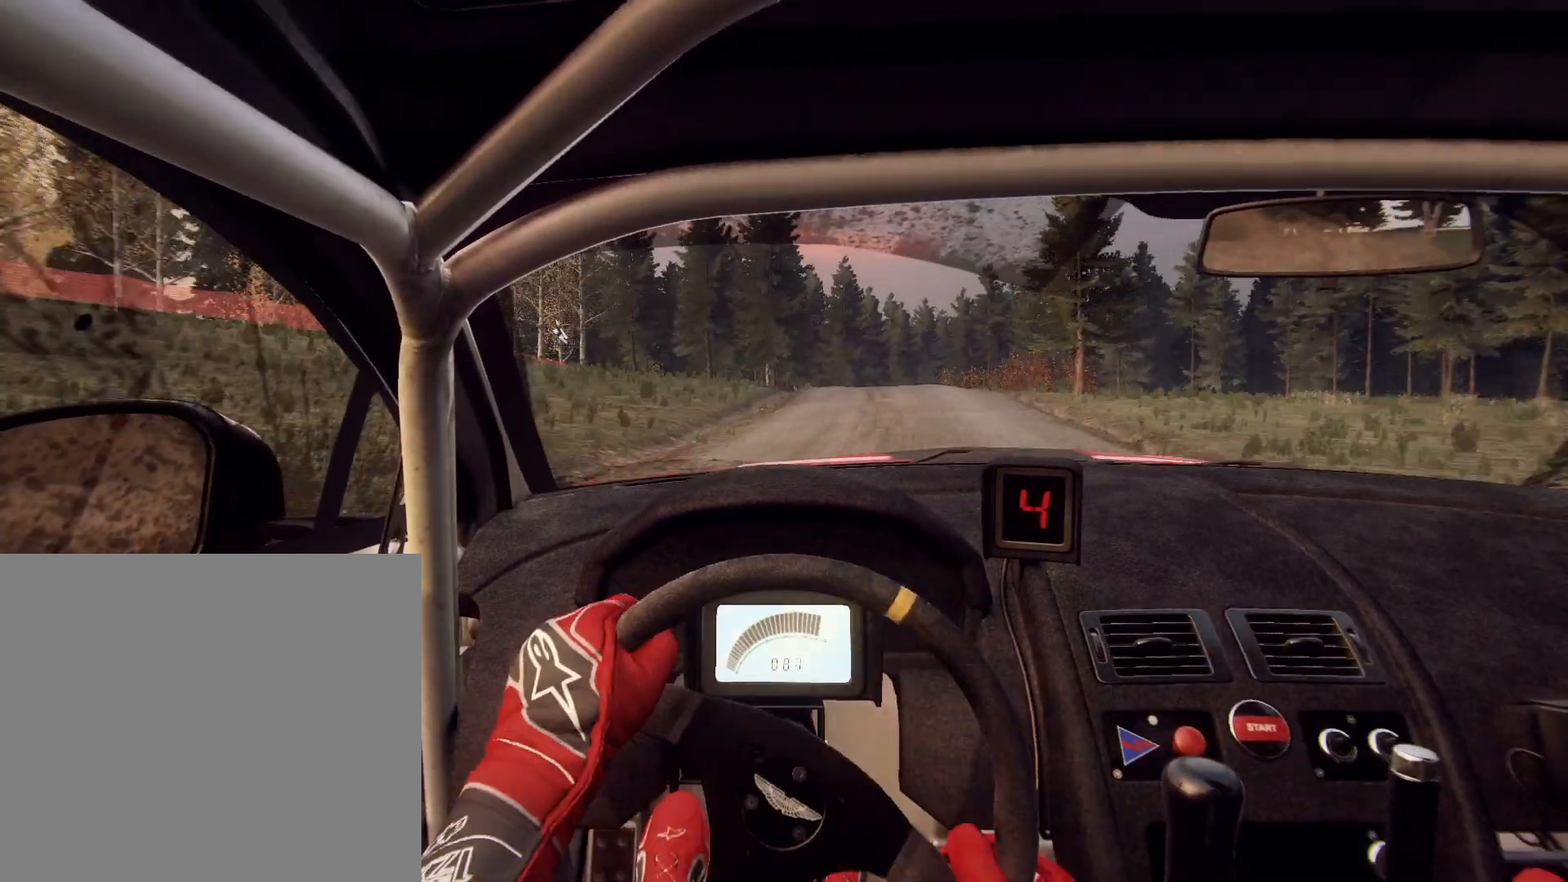
{"buttons": [], "left_stick": "left", "right_stick": "up", "events": [[67, "left_stick", "center"], [167, "left_stick", "down-left"], [367, "left_stick", "center"], [467, "left_stick", "left"]]}
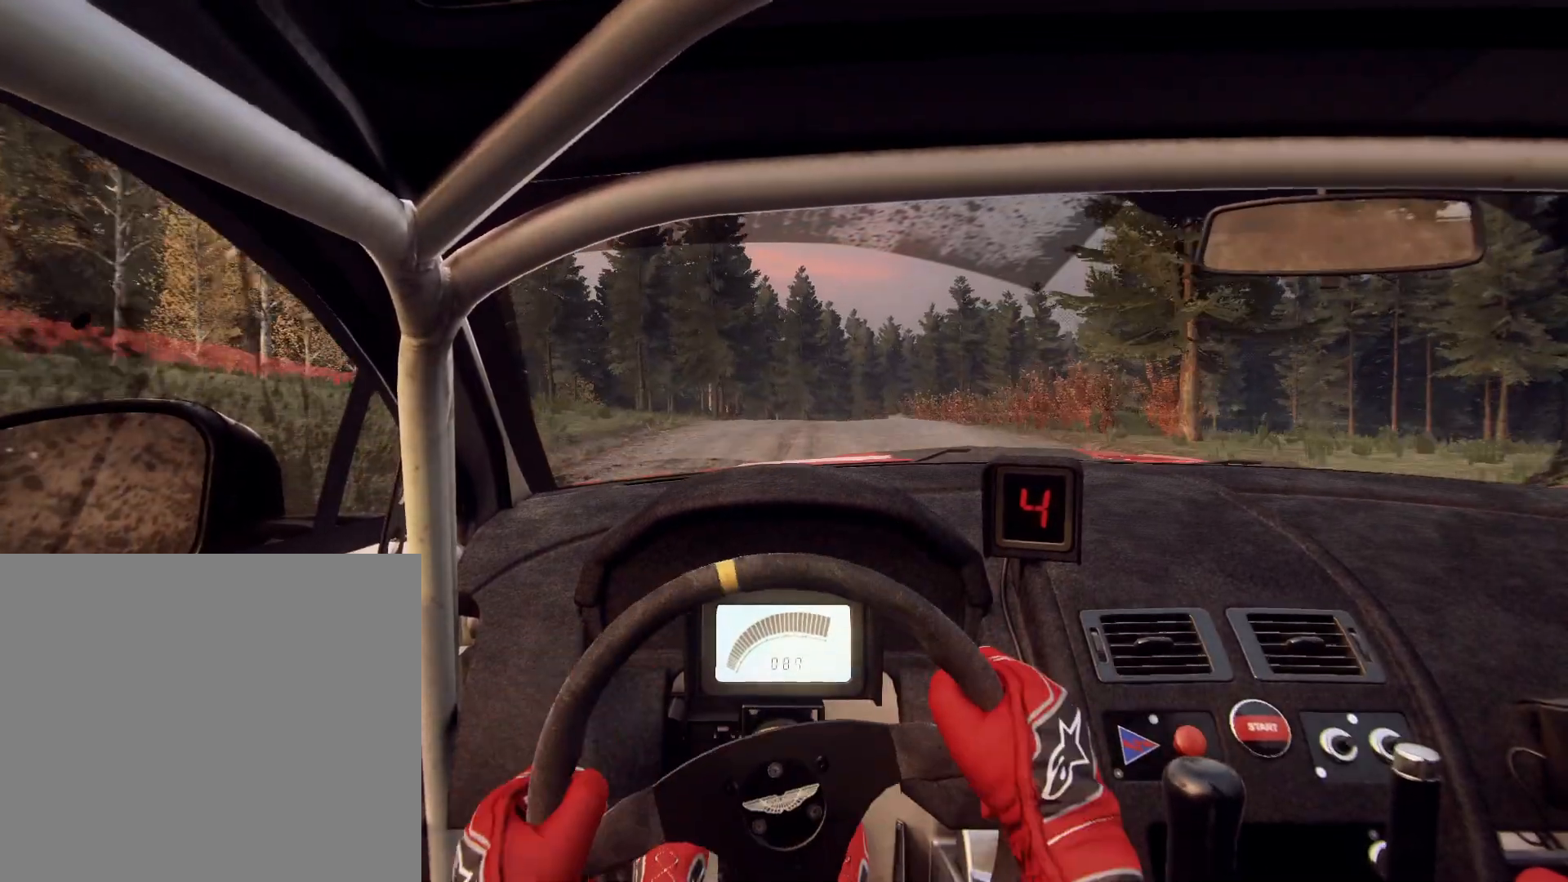
{"buttons": [], "left_stick": "left", "right_stick": "up", "events": [[100, "left_stick", "center"], [133, "R1", "down"], [233, "R1", "up"], [233, "left_stick", "left"], [333, "left_stick", "center"], [500, "left_stick", "left"]]}
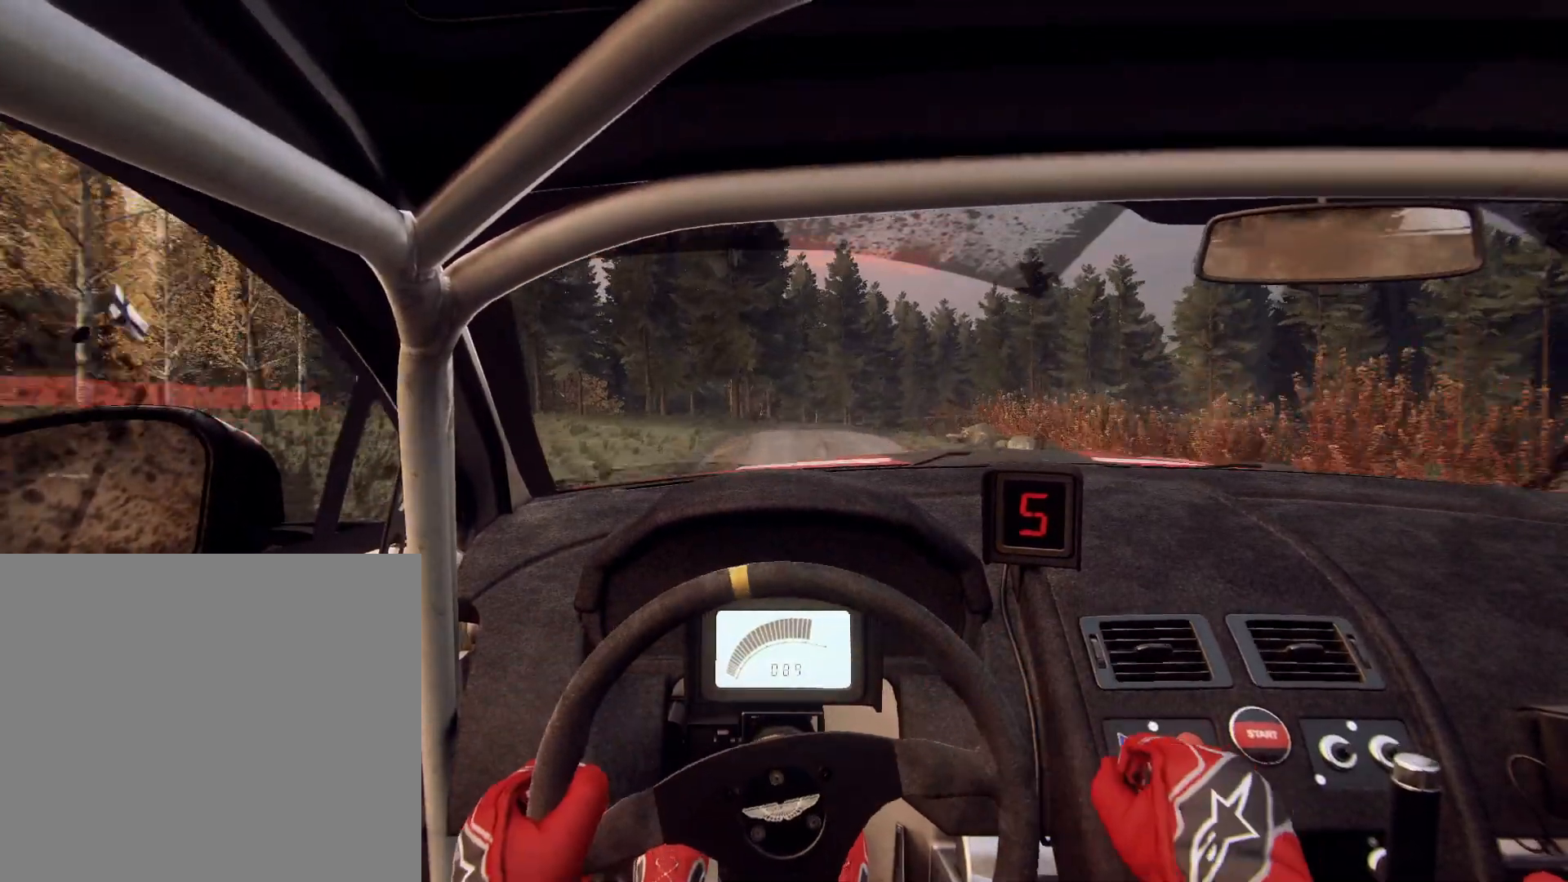
{"buttons": [], "left_stick": "center", "right_stick": "center", "events": [[167, "left_stick", "center"], [200, "right_stick", "center"], [300, "left_stick", "down-left"], [300, "right_stick", "up"], [400, "left_stick", "center"], [500, "right_stick", "center"]]}
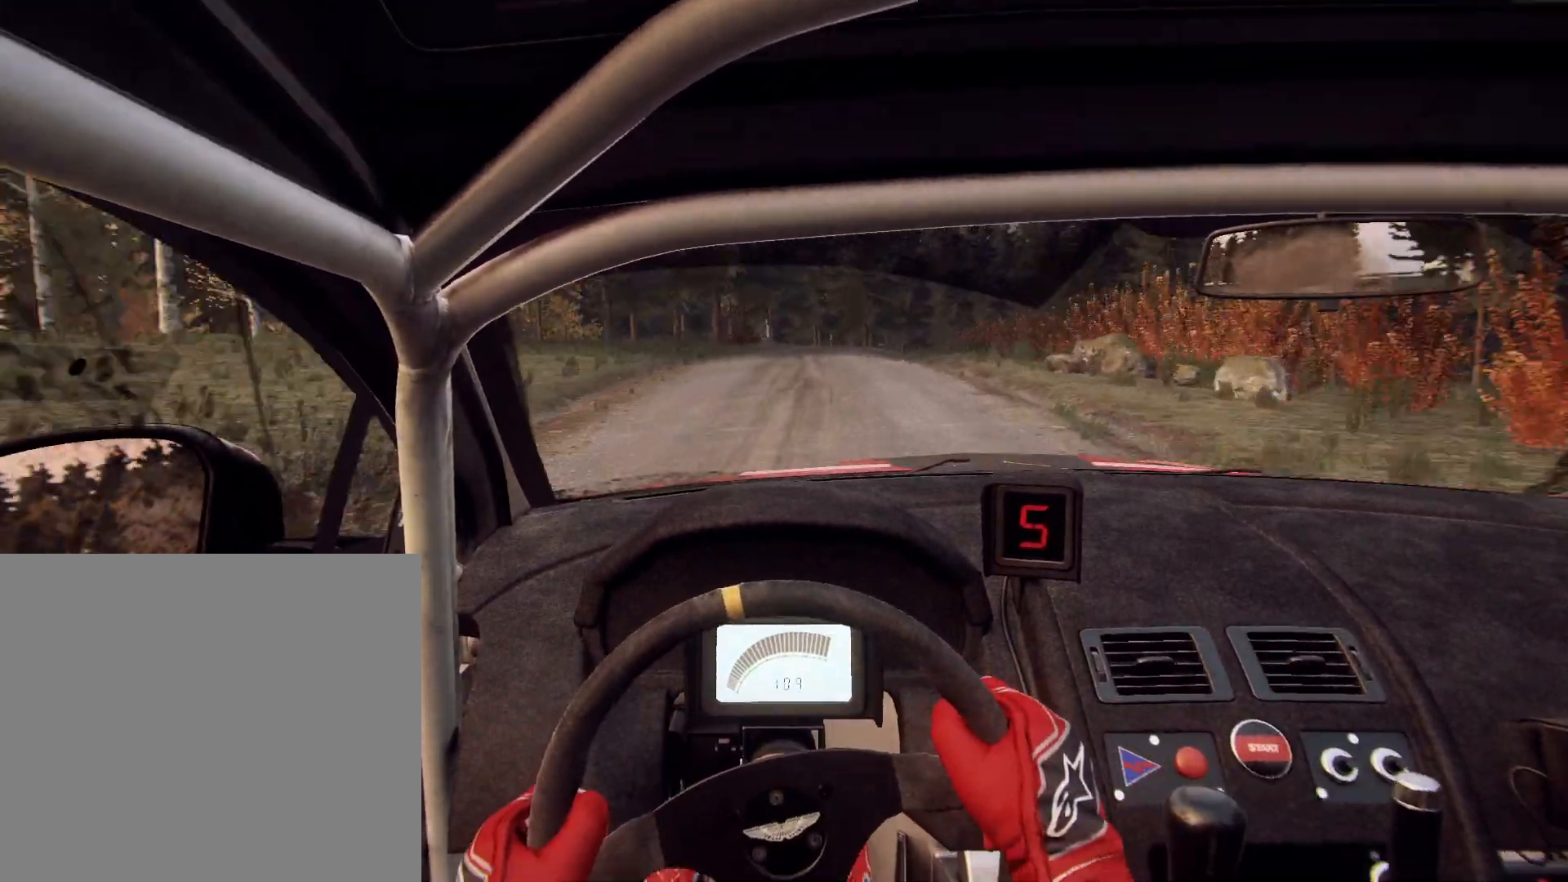
{"buttons": [], "left_stick": "right", "right_stick": "center", "events": [[100, "left_stick", "right"], [200, "left_stick", "left"], [200, "right_stick", "up"], [267, "left_stick", "center"], [500, "left_stick", "right"], [500, "right_stick", "center"]]}
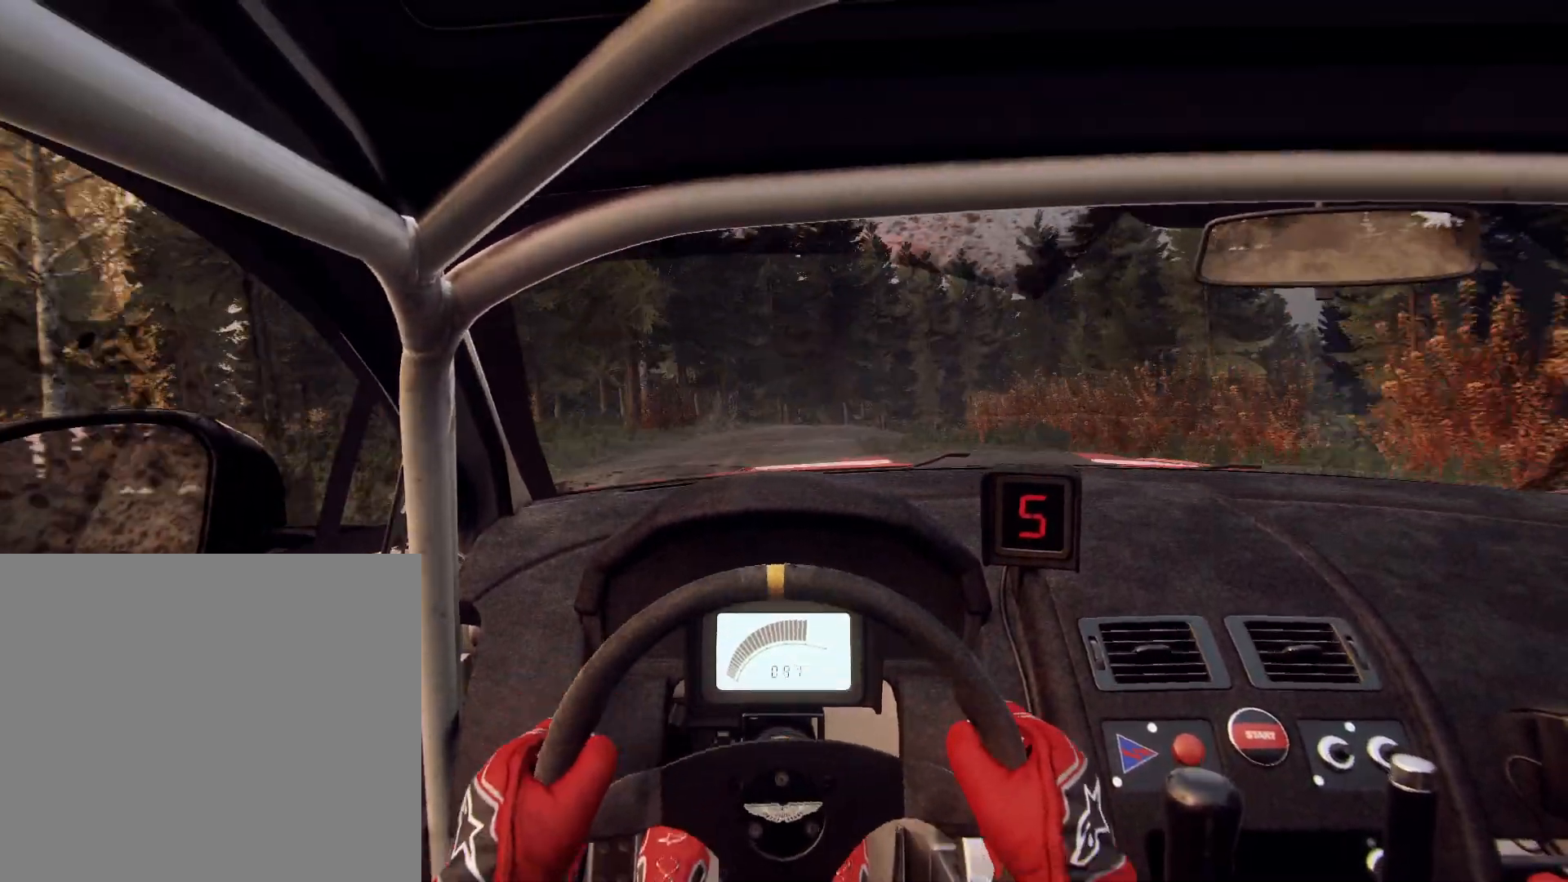
{"buttons": [], "left_stick": "right", "right_stick": "center", "events": [[200, "right_stick", "up"], [233, "left_stick", "center"], [300, "left_stick", "right"], [333, "L2", "down"], [333, "right_stick", "center"], [433, "L2", "up"]]}
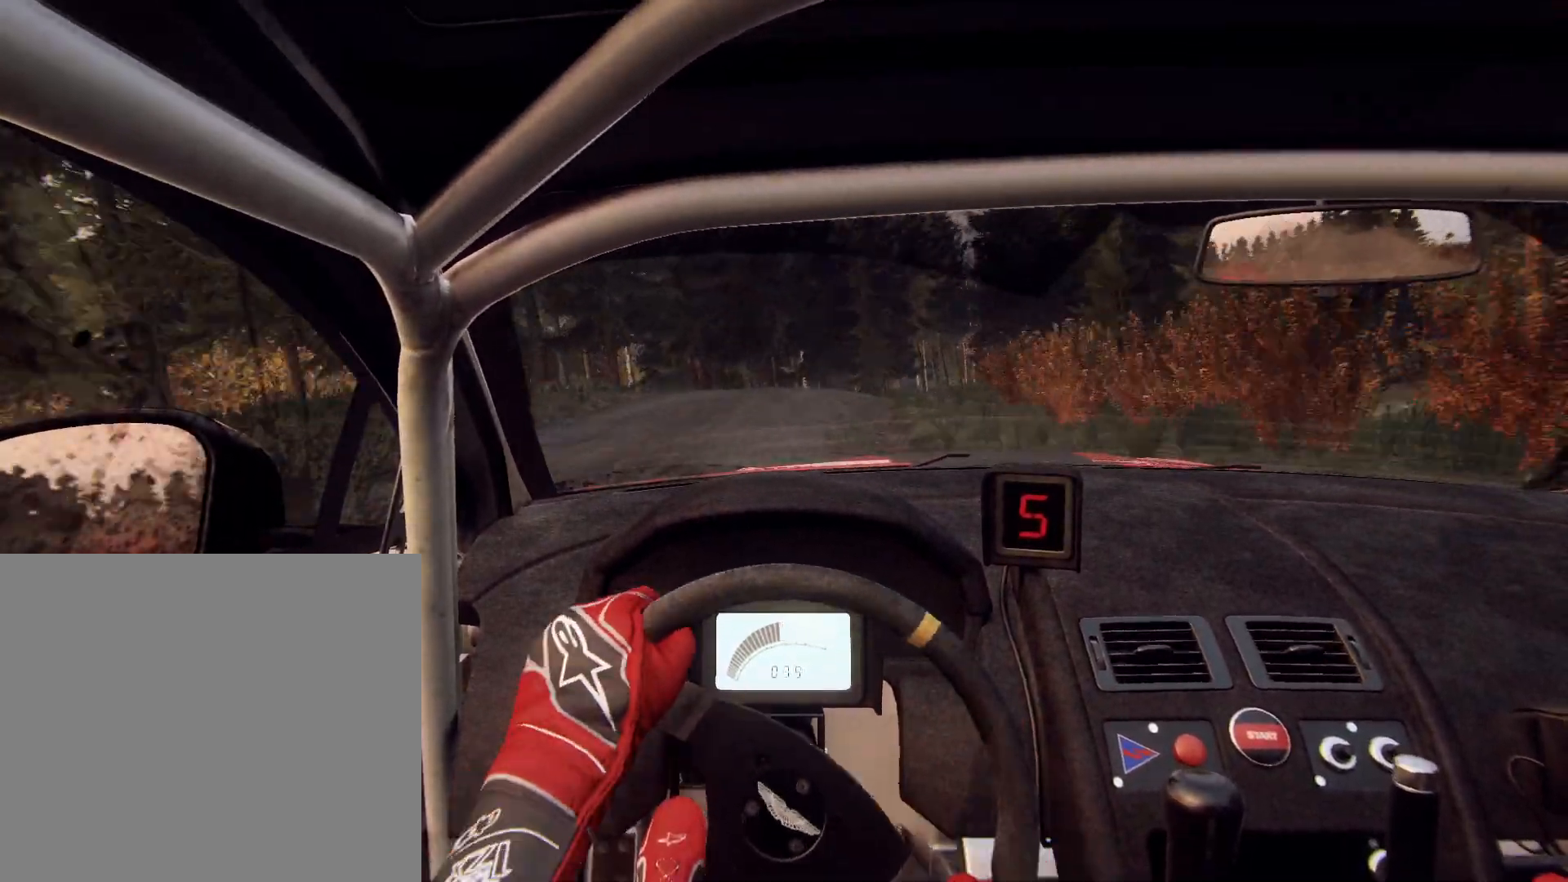
{"buttons": [], "left_stick": "center", "right_stick": "center", "events": [[67, "L2", "down"], [67, "left_stick", "center"], [100, "L2", "up"], [200, "right_stick", "up"], [233, "left_stick", "right"], [267, "L2", "down"], [267, "right_stick", "center"], [367, "L2", "up"], [400, "left_stick", "center"]]}
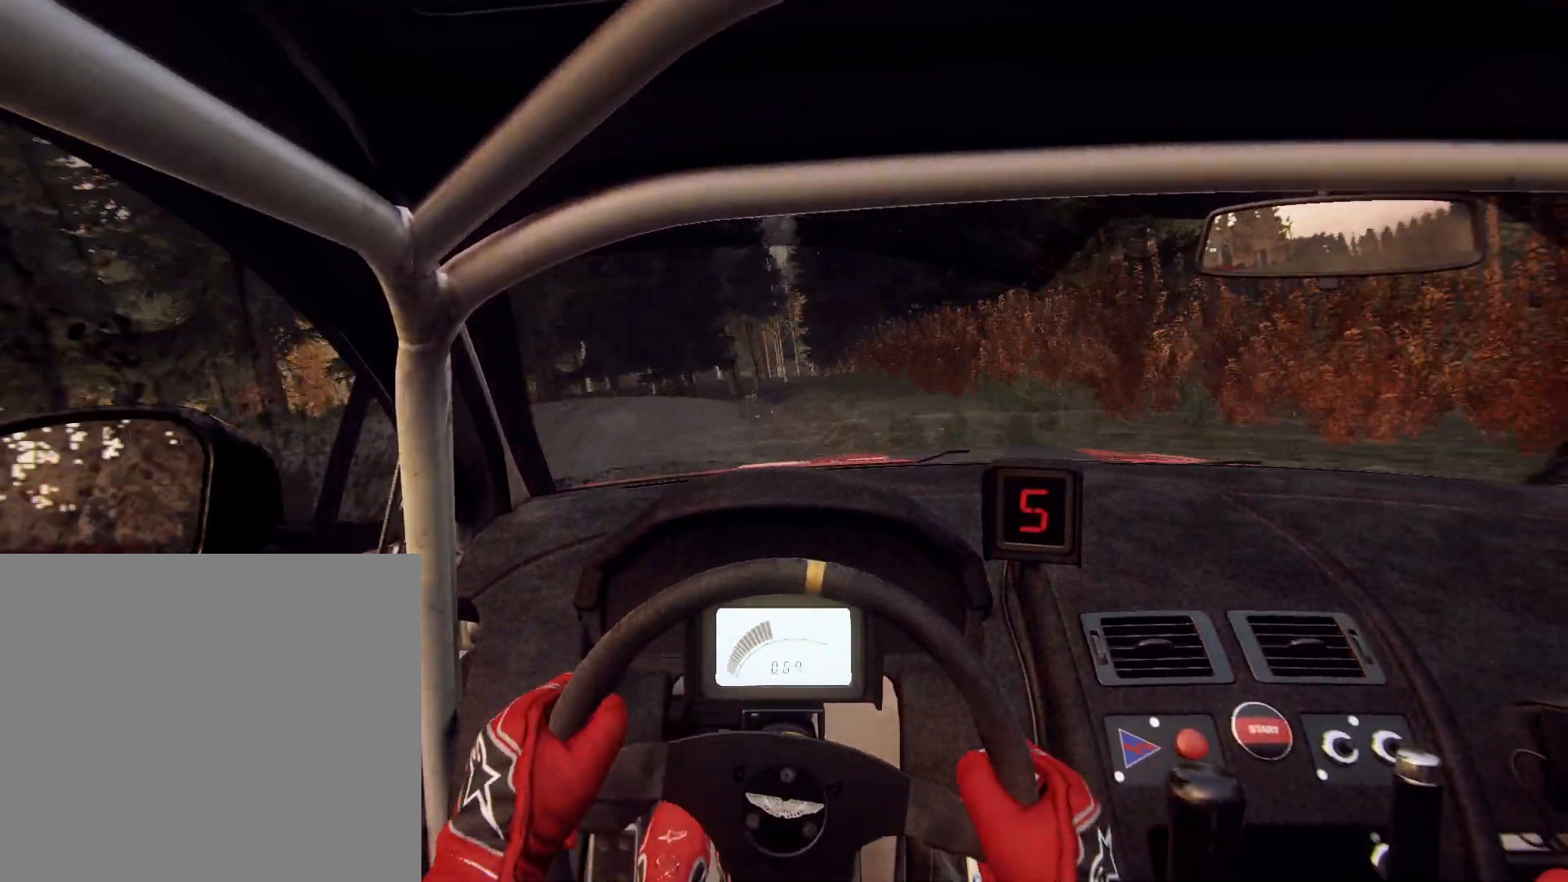
{"buttons": [], "left_stick": "down-left", "right_stick": "center", "events": [[133, "right_stick", "up"], [167, "left_stick", "down-left"], [200, "right_stick", "center"]]}
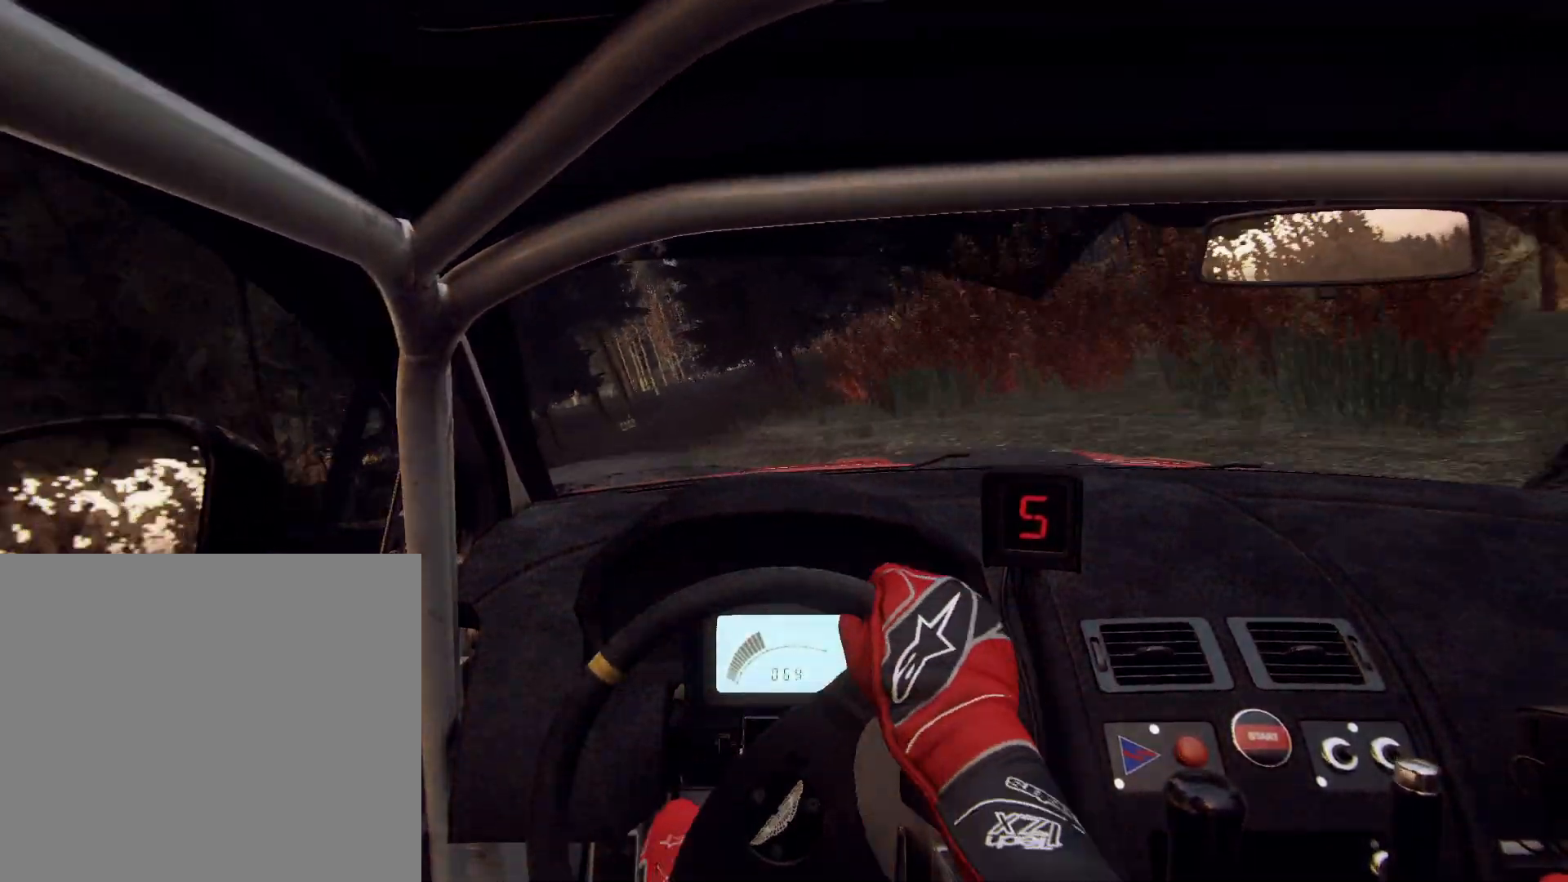
{"buttons": [], "left_stick": "down-left", "right_stick": "up", "events": [[33, "left_stick", "center"], [67, "right_stick", "up"], [200, "left_stick", "right"], [333, "left_stick", "center"], [467, "left_stick", "down-left"]]}
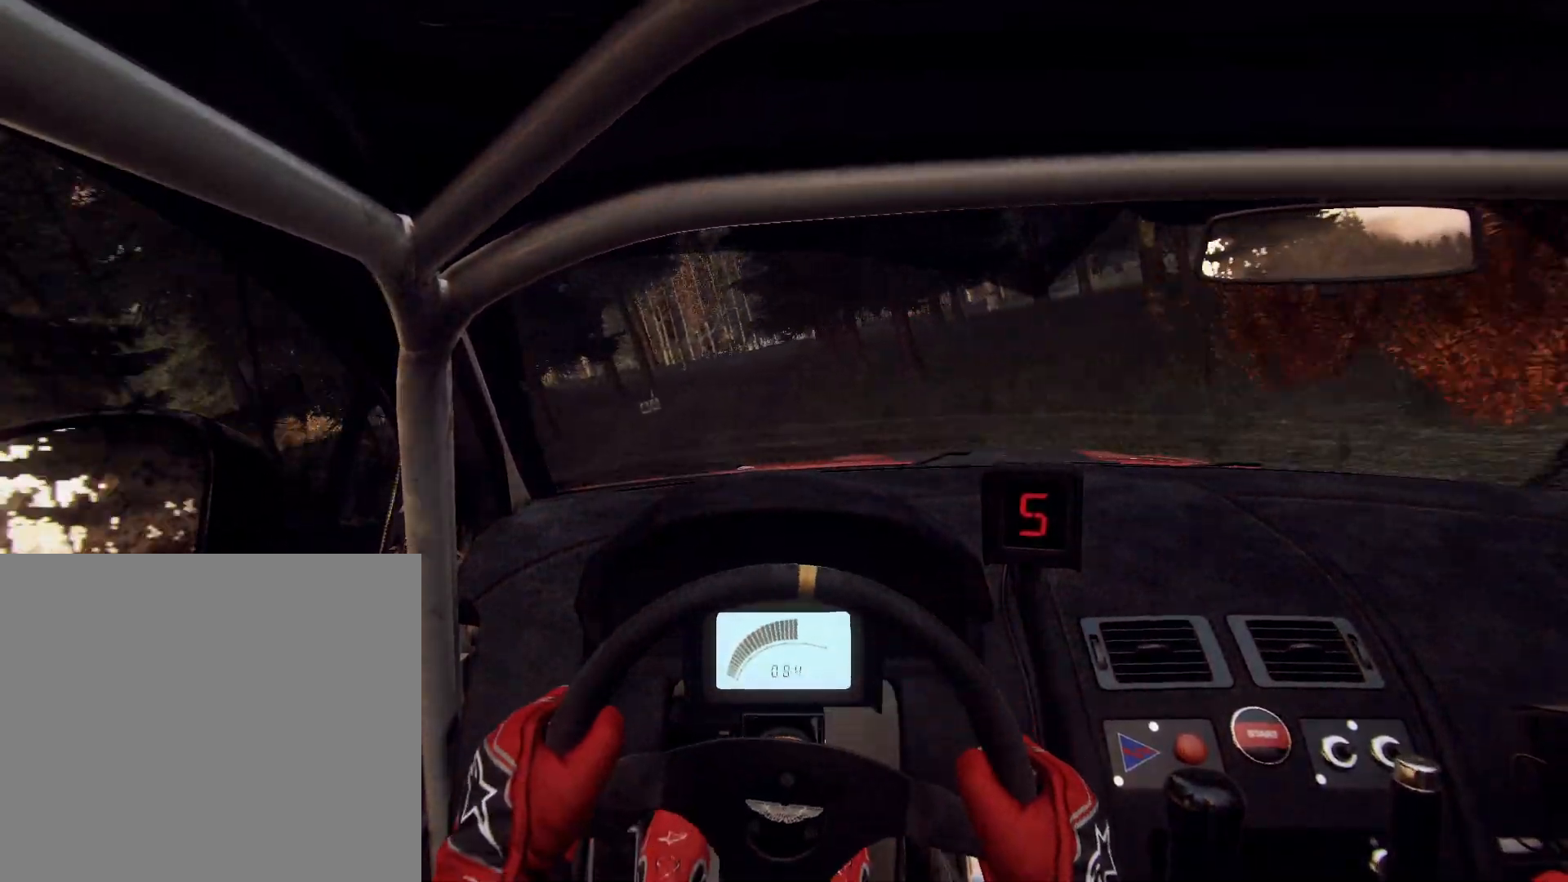
{"buttons": [], "left_stick": "right", "right_stick": "up", "events": [[67, "right_stick", "center"], [233, "left_stick", "center"], [267, "right_stick", "up"], [367, "left_stick", "right"]]}
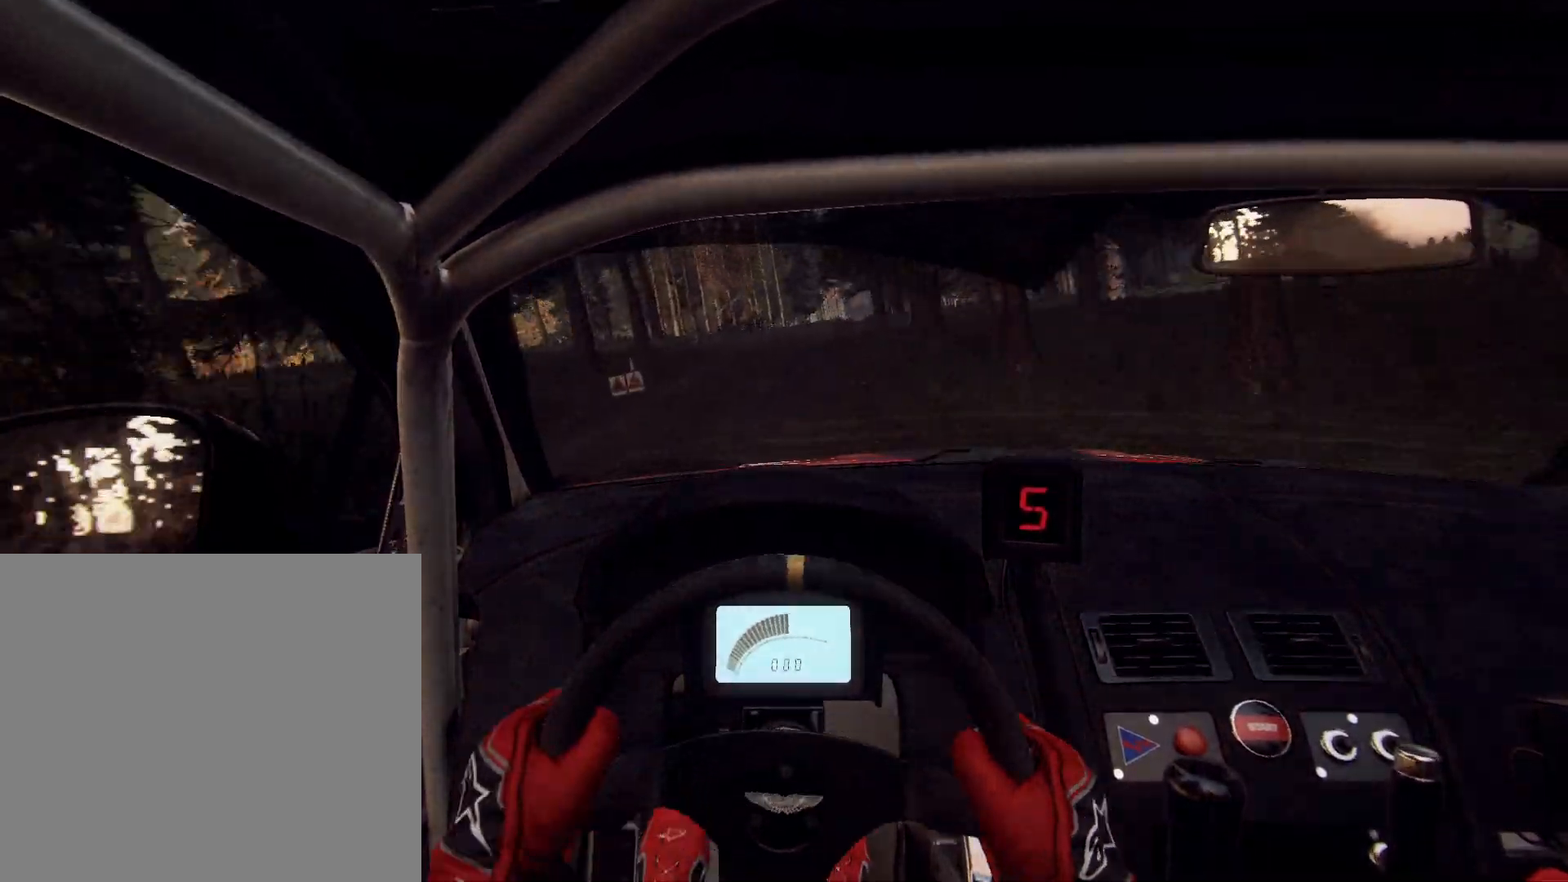
{"buttons": [], "left_stick": "center", "right_stick": "up", "events": [[67, "right_stick", "center"], [133, "left_stick", "center"], [267, "right_stick", "up"], [333, "left_stick", "down-left"], [500, "left_stick", "center"]]}
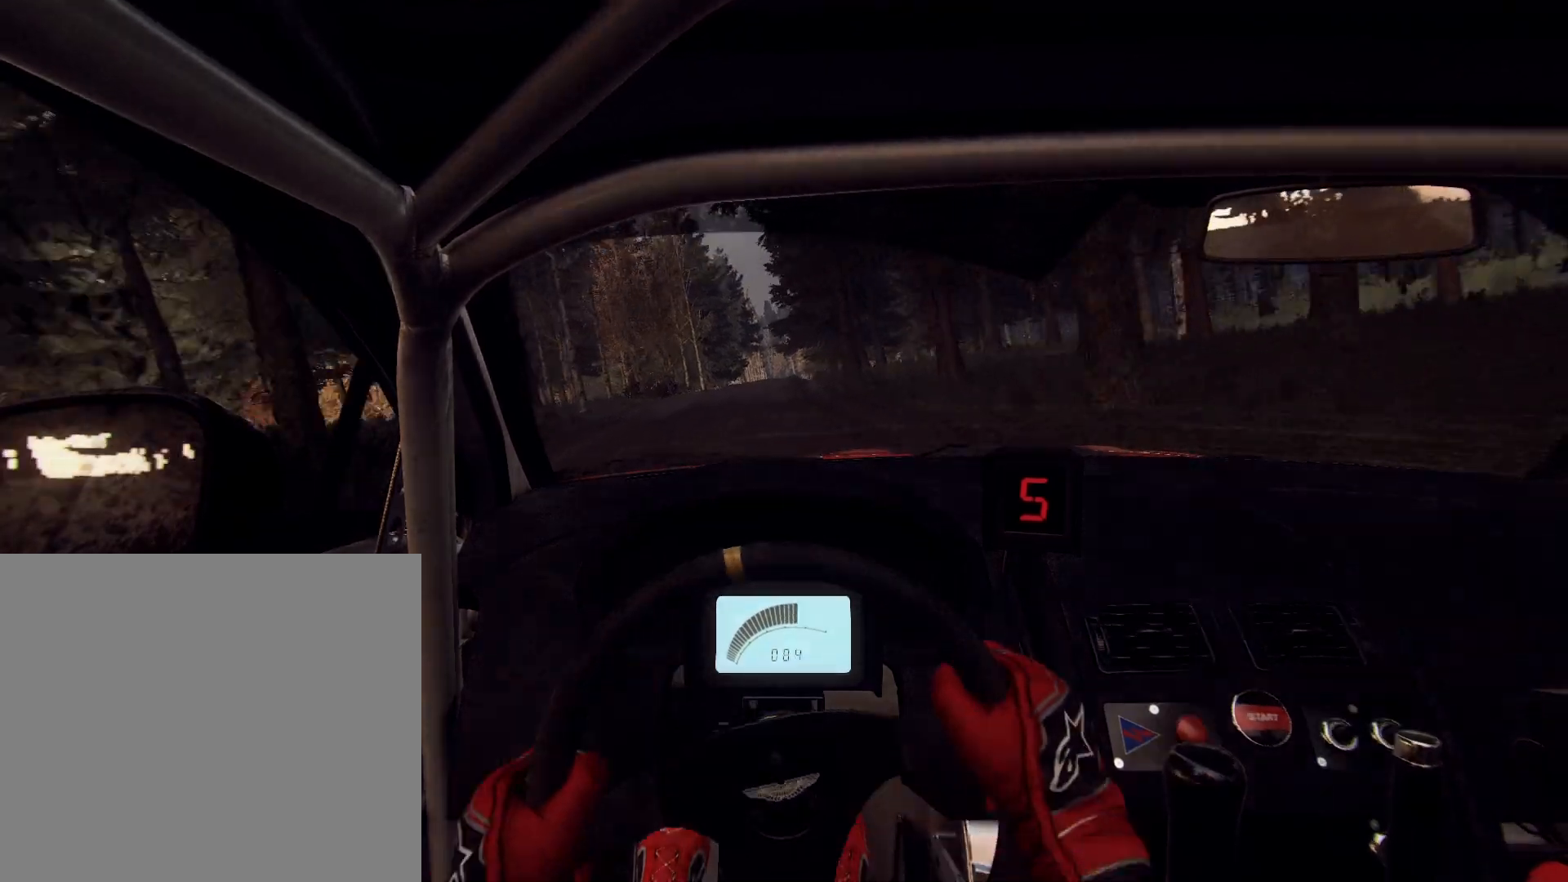
{"buttons": [], "left_stick": "right", "right_stick": "up", "events": [[100, "left_stick", "left"], [267, "left_stick", "center"], [500, "left_stick", "right"]]}
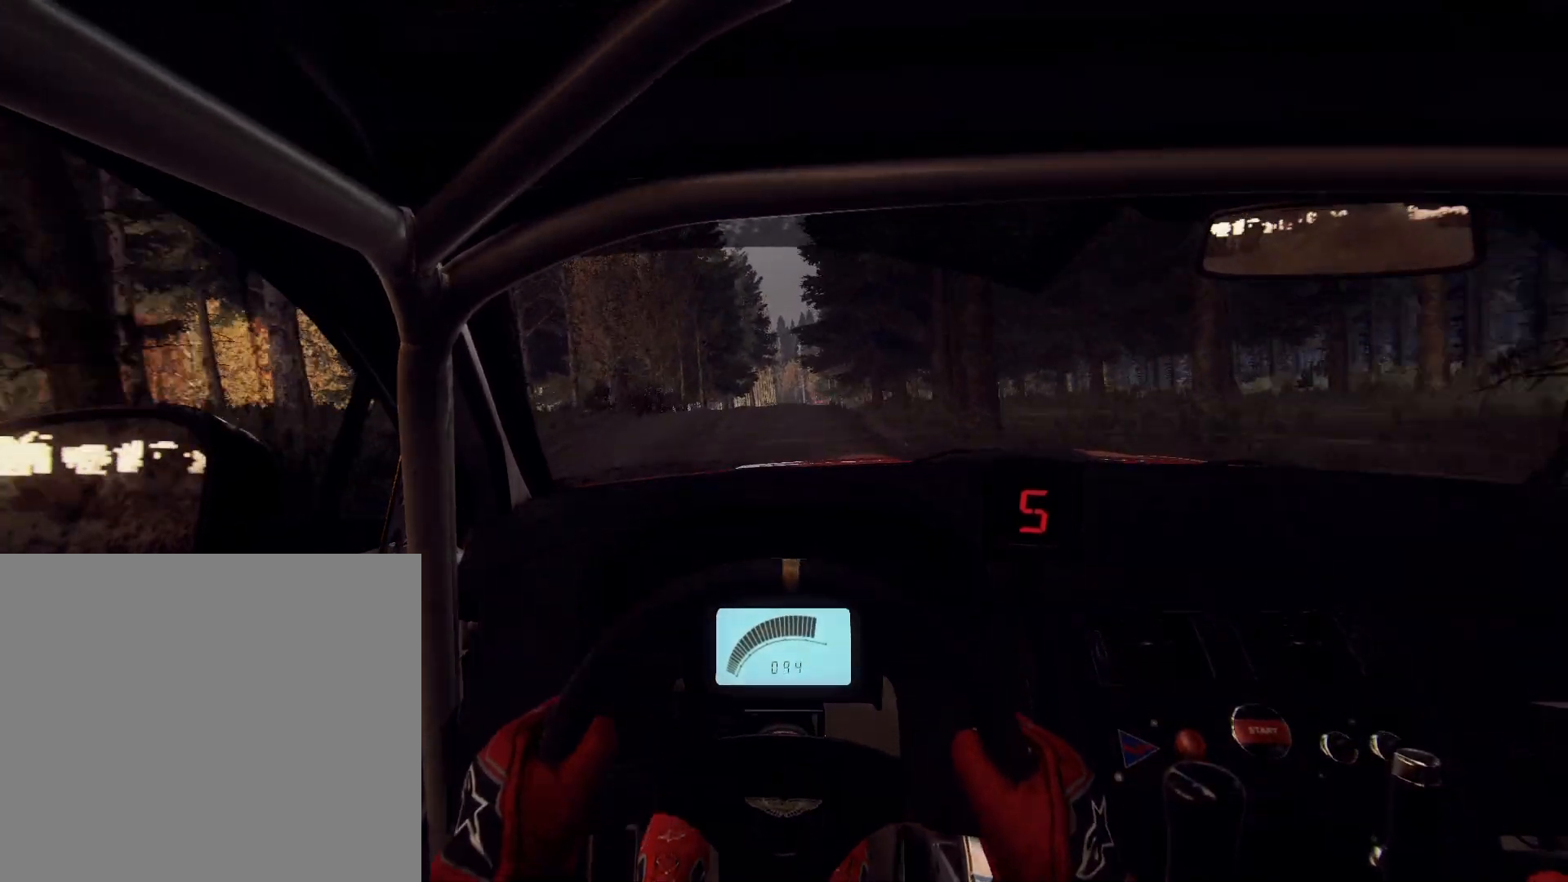
{"buttons": [], "left_stick": "center", "right_stick": "up", "events": [[67, "right_stick", "center"], [267, "right_stick", "up"], [333, "left_stick", "center"], [367, "right_stick", "center"], [433, "left_stick", "left"], [467, "right_stick", "up"], [500, "left_stick", "center"]]}
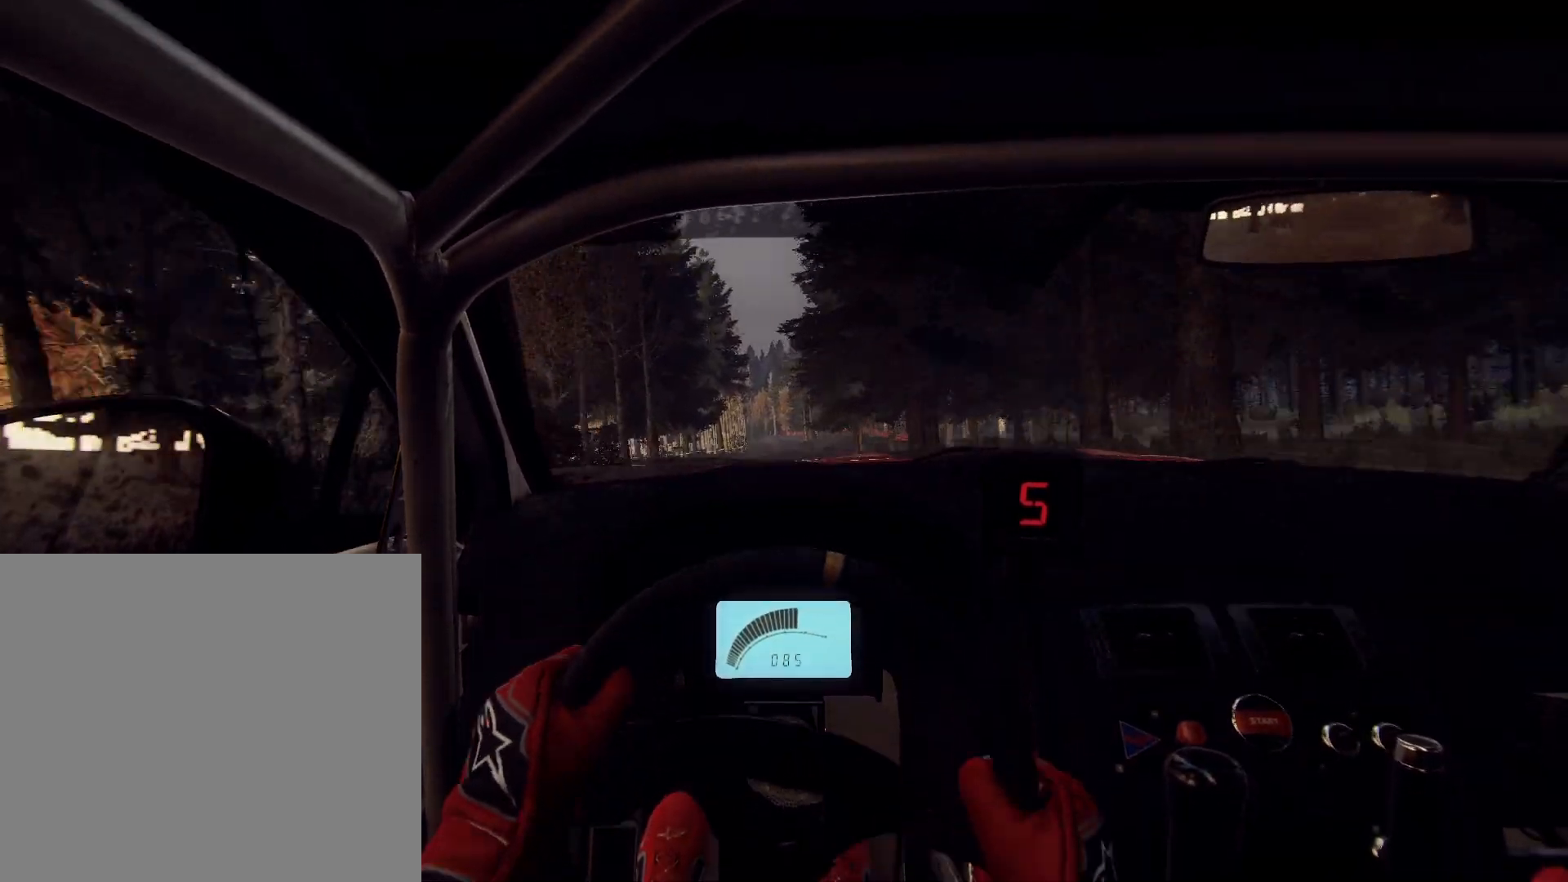
{"buttons": [], "left_stick": "left", "right_stick": "up", "events": [[167, "left_stick", "down-left"], [300, "left_stick", "center"], [400, "left_stick", "left"]]}
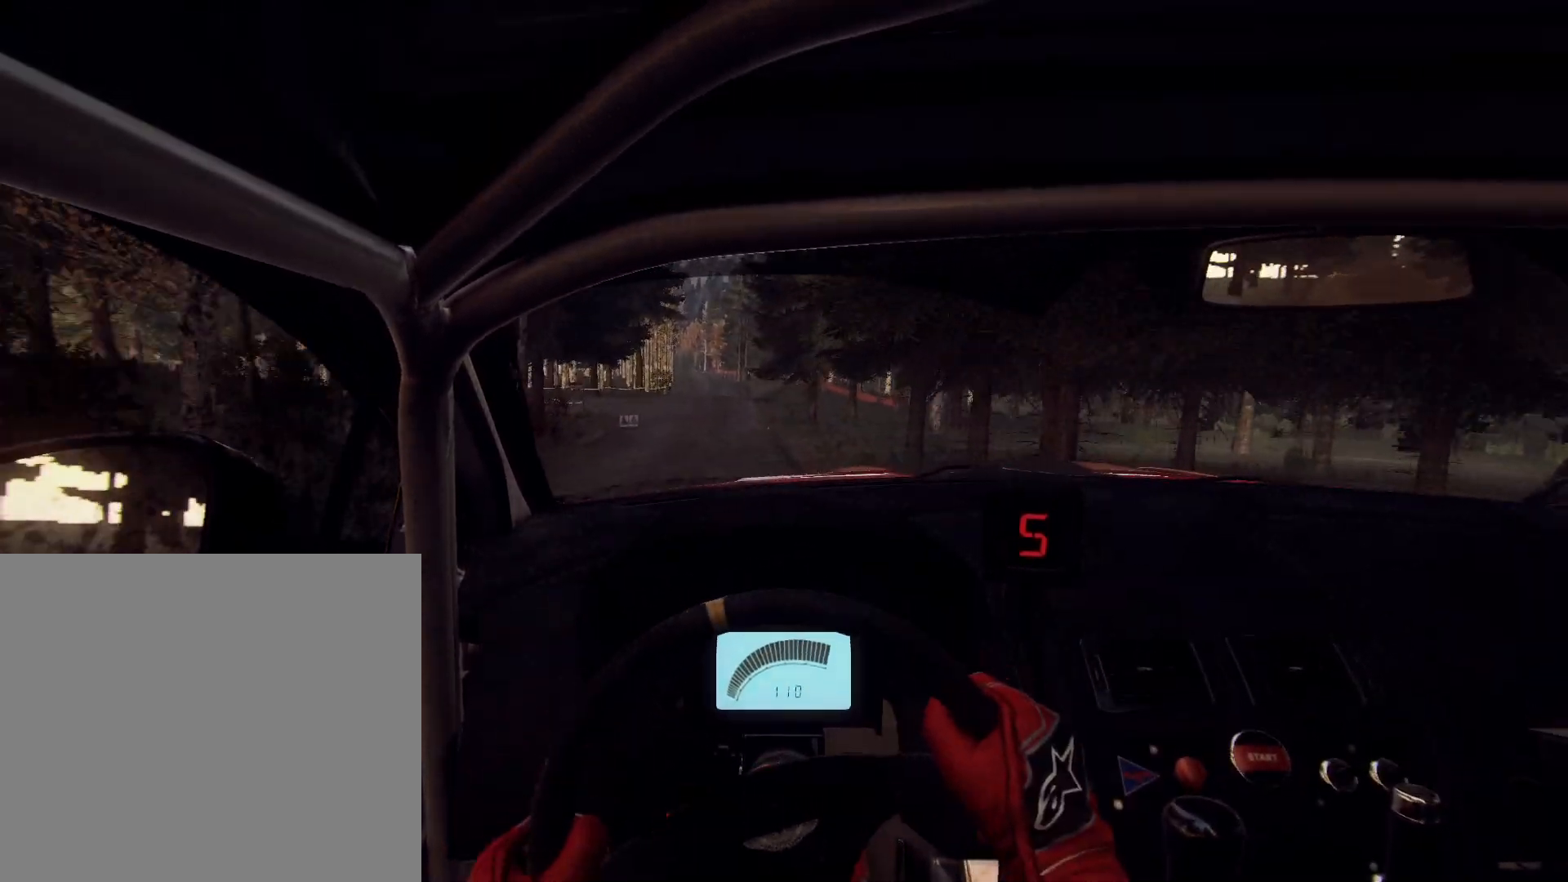
{"buttons": [], "left_stick": "left", "right_stick": "up", "events": [[33, "R1", "down"], [33, "left_stick", "down-left"], [33, "right_stick", "center"], [167, "R1", "up"], [333, "left_stick", "center"], [400, "left_stick", "left"], [433, "right_stick", "up"]]}
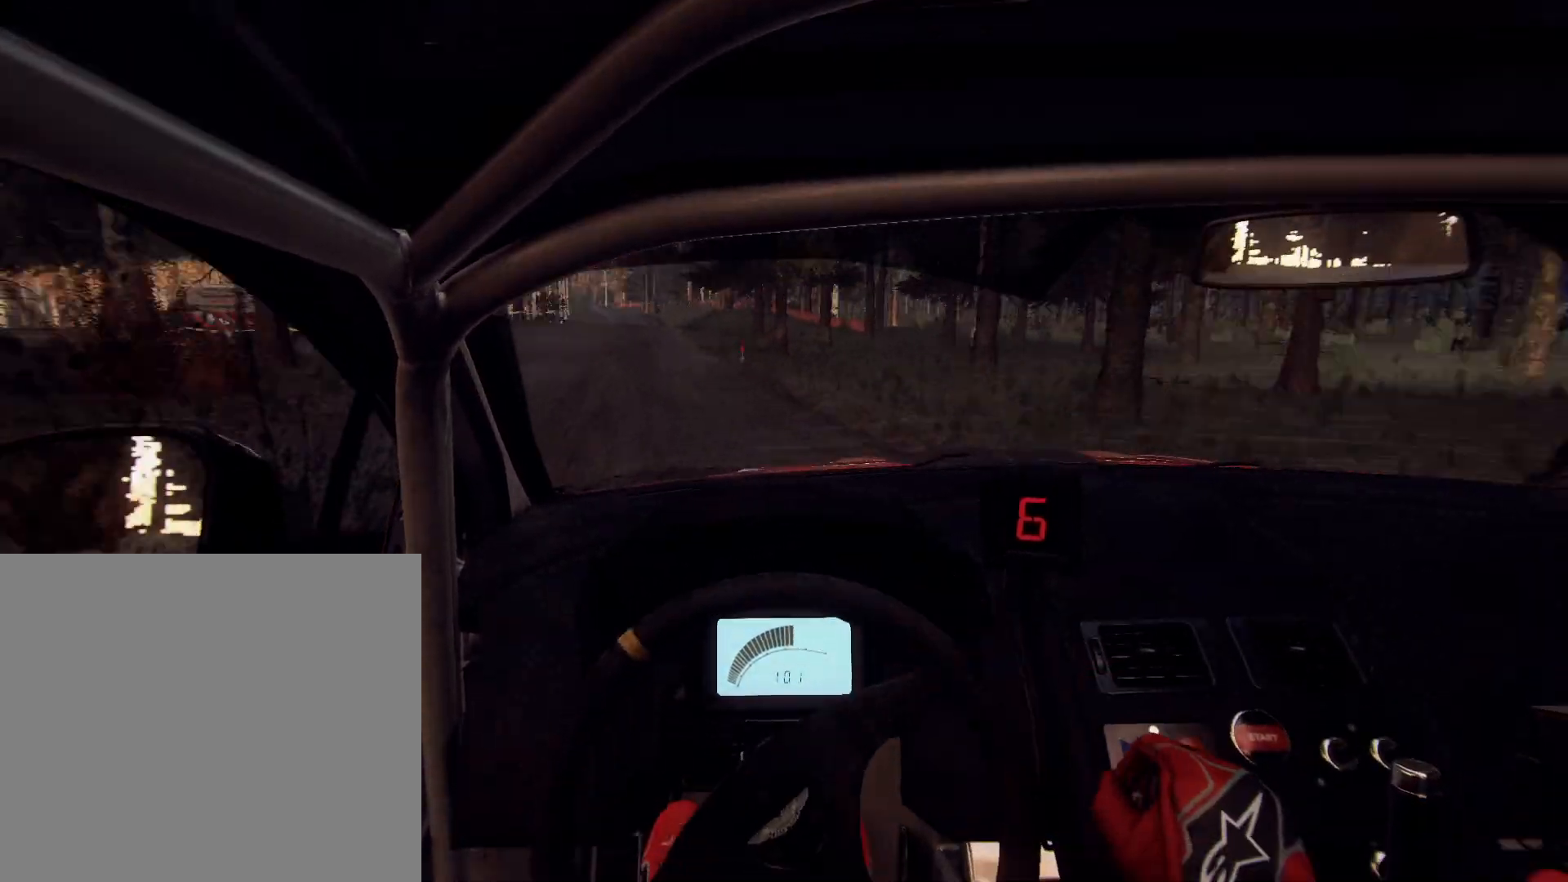
{"buttons": [], "left_stick": "left", "right_stick": "center", "events": [[100, "L2", "down"], [100, "right_stick", "center"], [200, "L2", "up"], [200, "left_stick", "center"], [300, "L2", "down"], [300, "left_stick", "left"], [400, "L2", "up"], [400, "left_stick", "center"], [467, "left_stick", "left"]]}
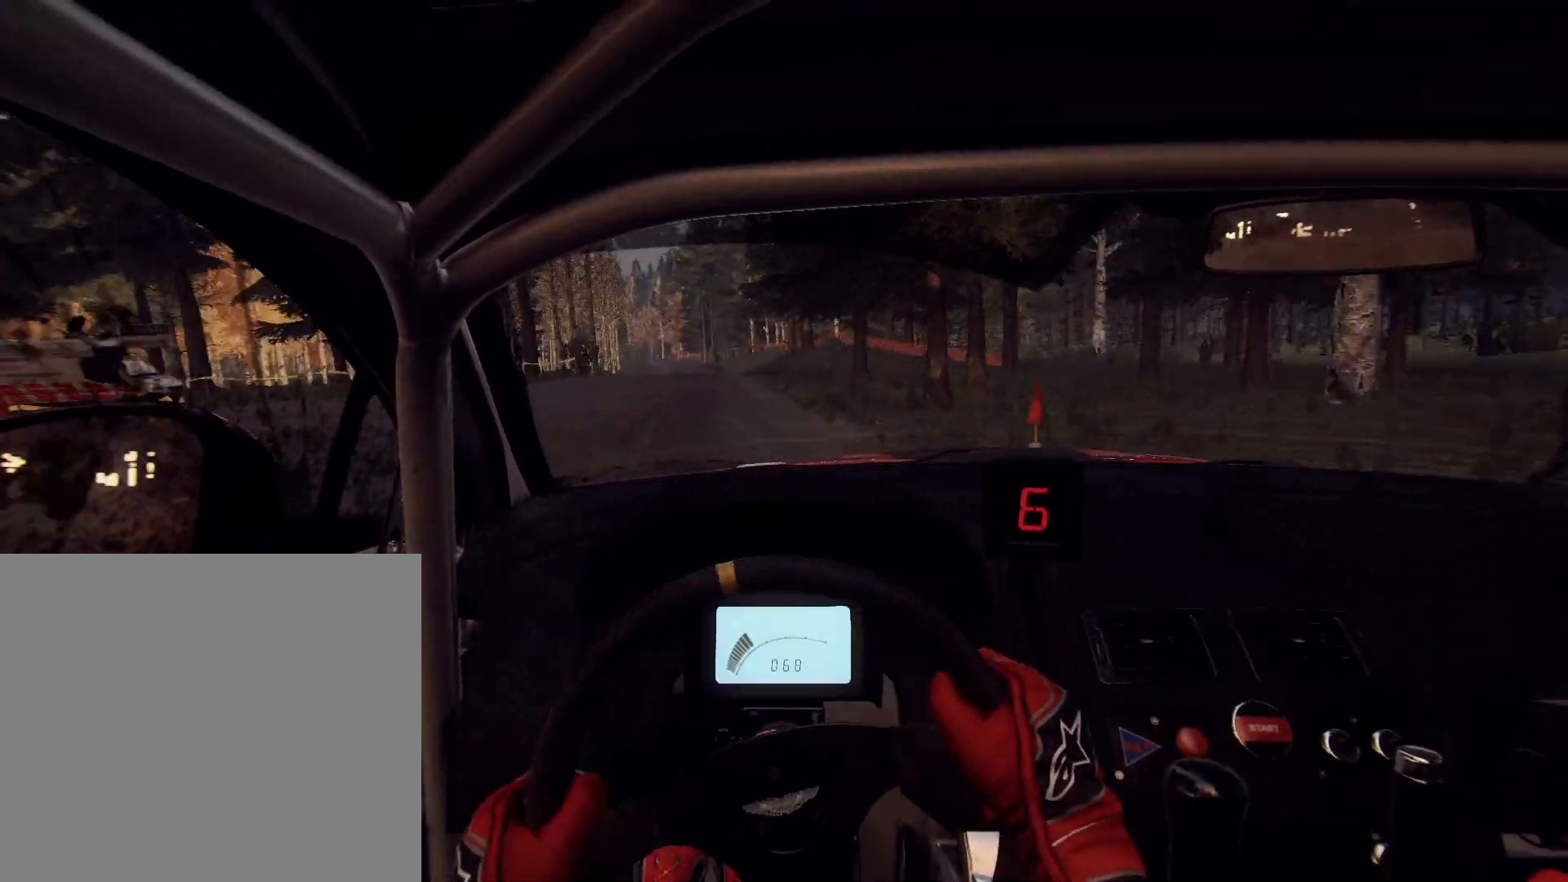
{"buttons": [], "left_stick": "right", "right_stick": "center", "events": [[67, "right_stick", "up"], [133, "L2", "down"], [167, "right_stick", "center"], [233, "L2", "up"], [300, "L1", "down"], [333, "left_stick", "center"], [367, "L1", "up"], [500, "left_stick", "right"]]}
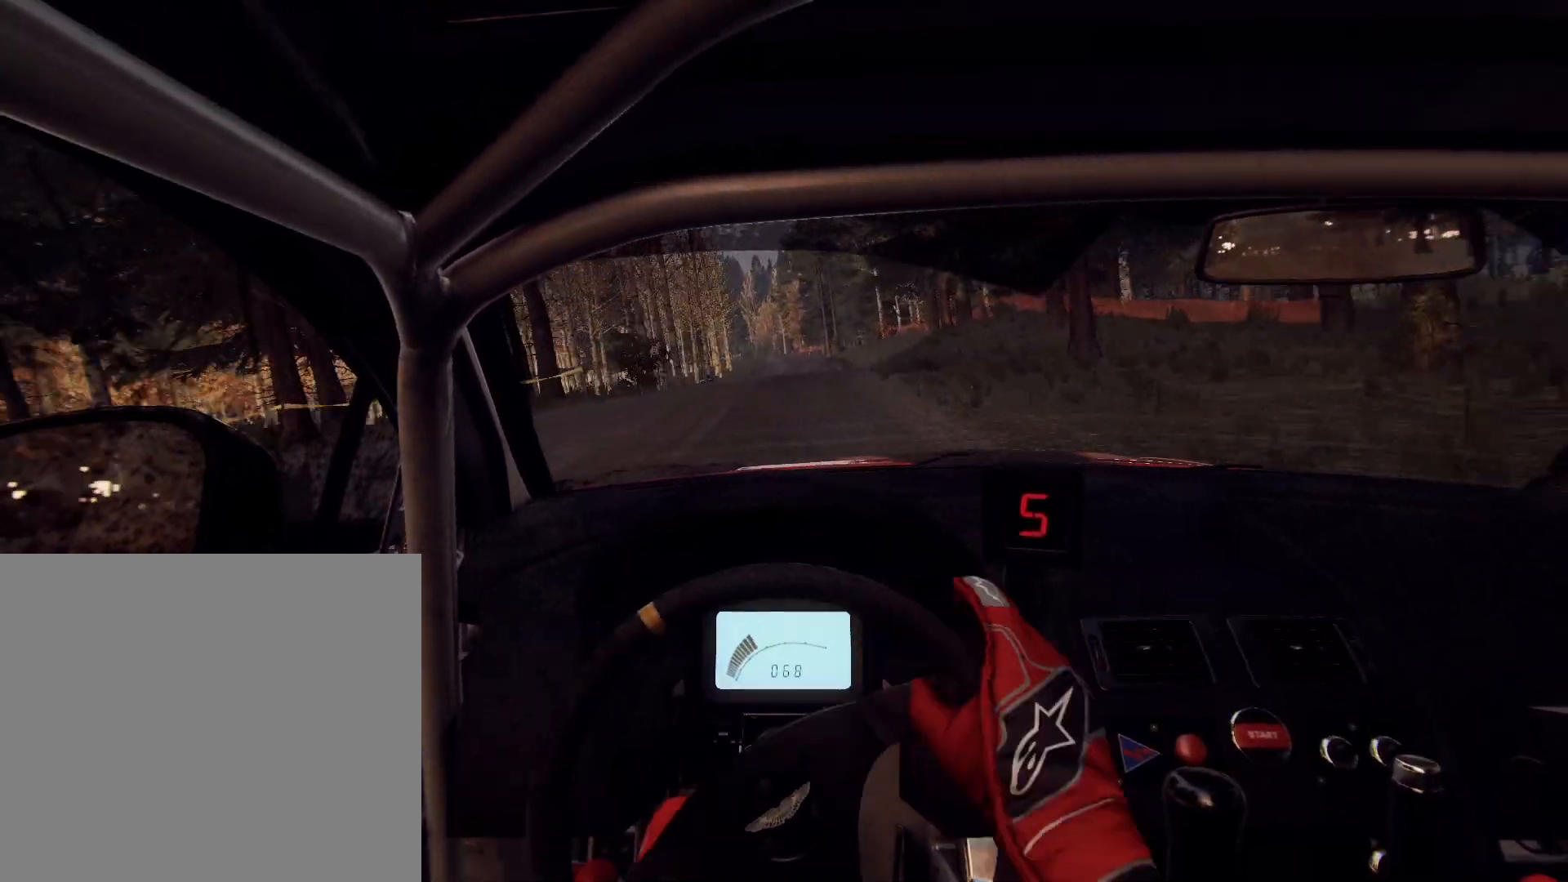
{"buttons": [], "left_stick": "center", "right_stick": "up", "events": [[67, "right_stick", "up"], [233, "left_stick", "center"], [333, "left_stick", "left"], [467, "left_stick", "center"]]}
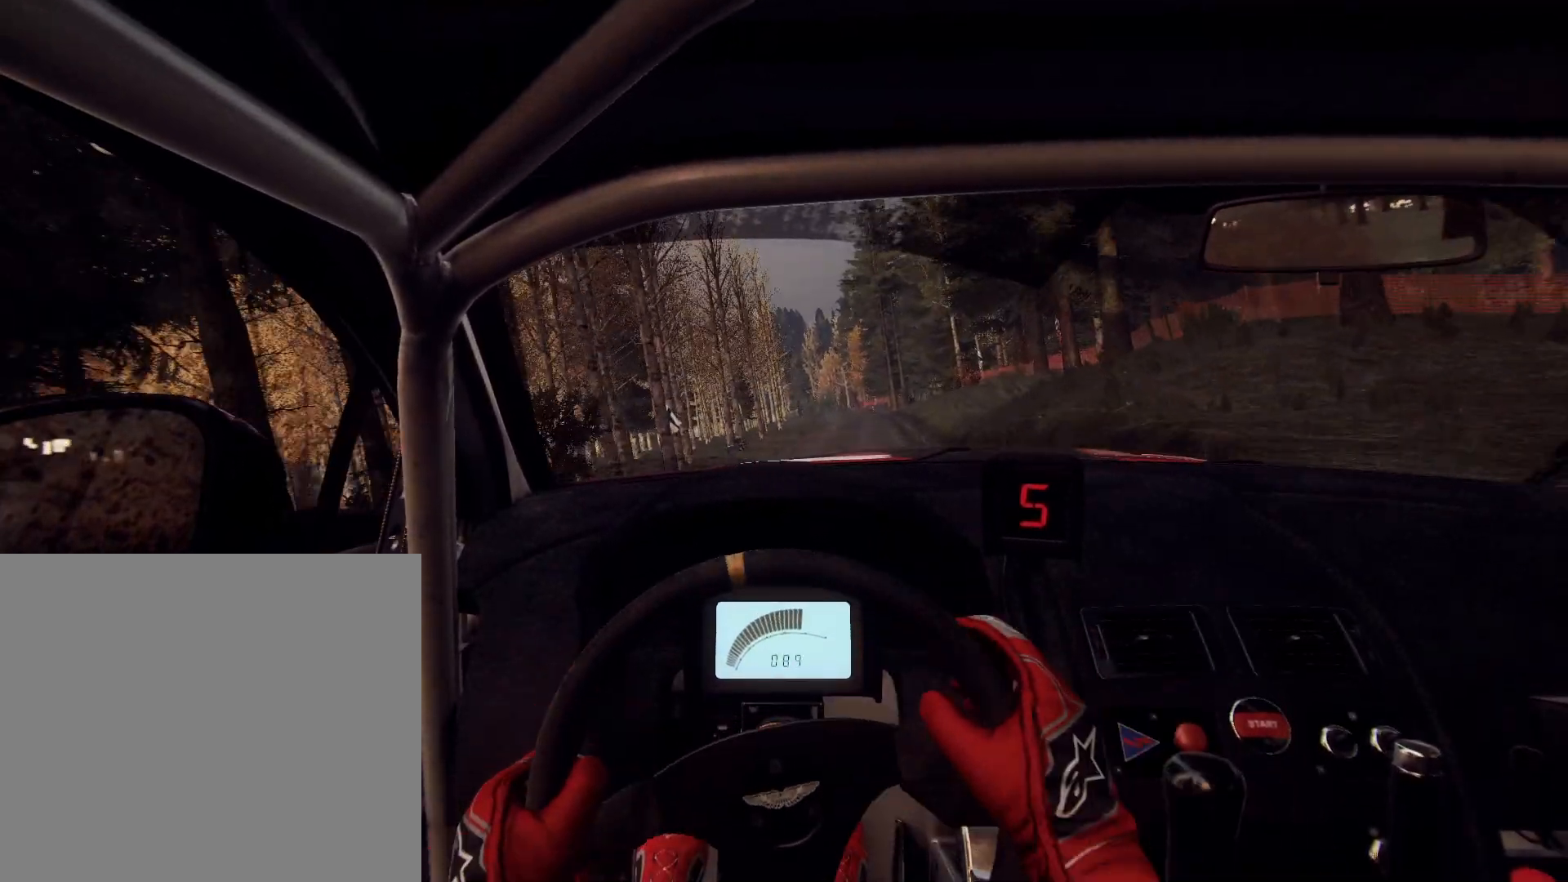
{"buttons": [], "left_stick": "down-left", "right_stick": "up", "events": [[433, "left_stick", "down-left"]]}
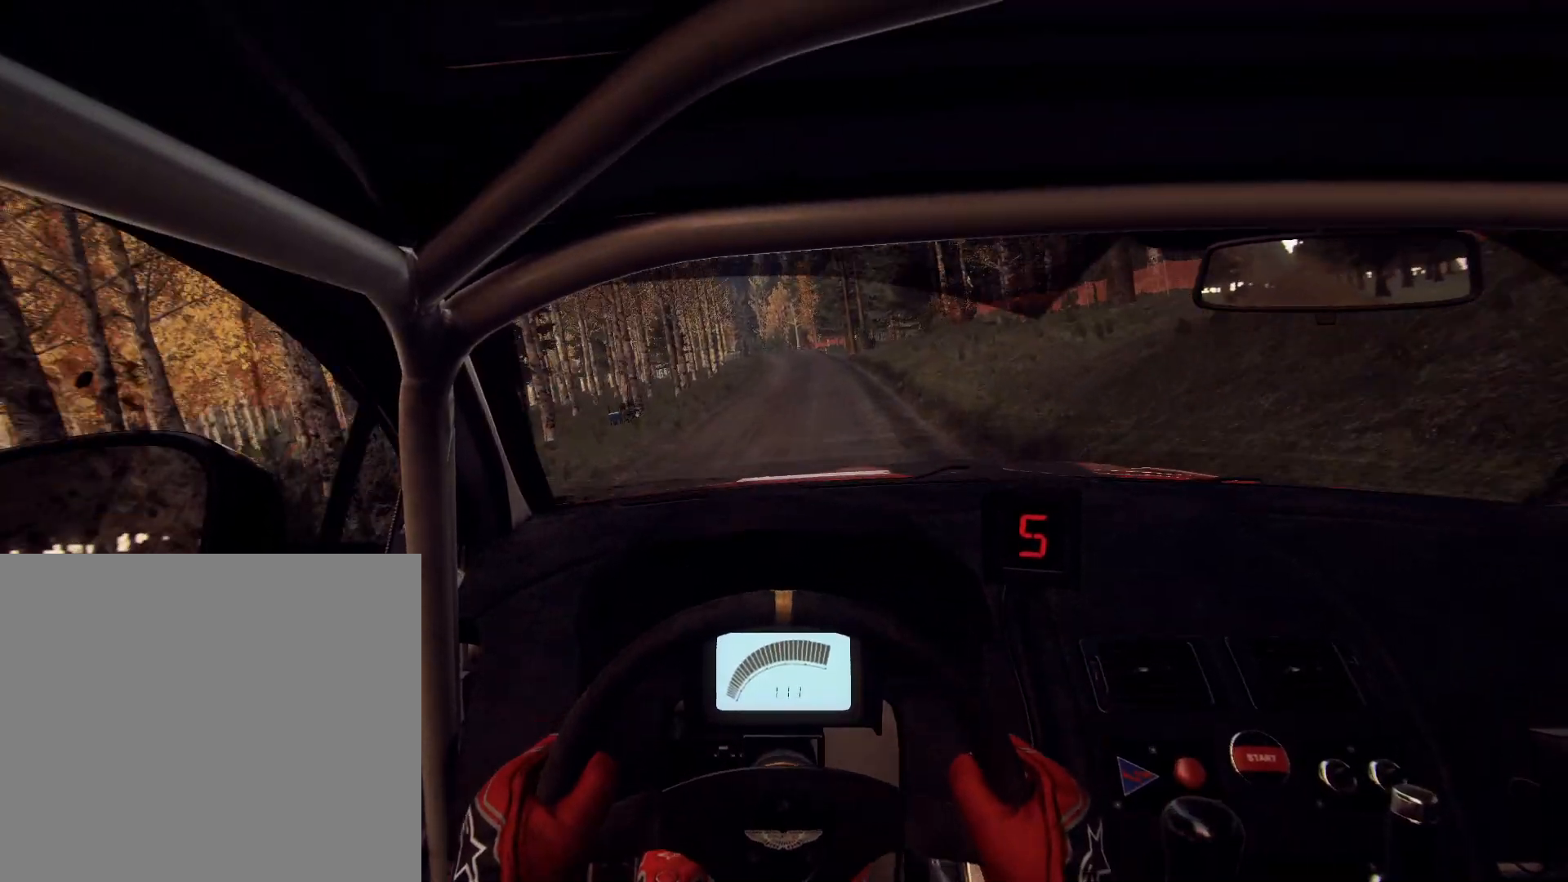
{"buttons": [], "left_stick": "center", "right_stick": "up", "events": [[100, "right_stick", "center"], [233, "left_stick", "center"], [233, "right_stick", "up"], [367, "left_stick", "left"], [500, "left_stick", "center"]]}
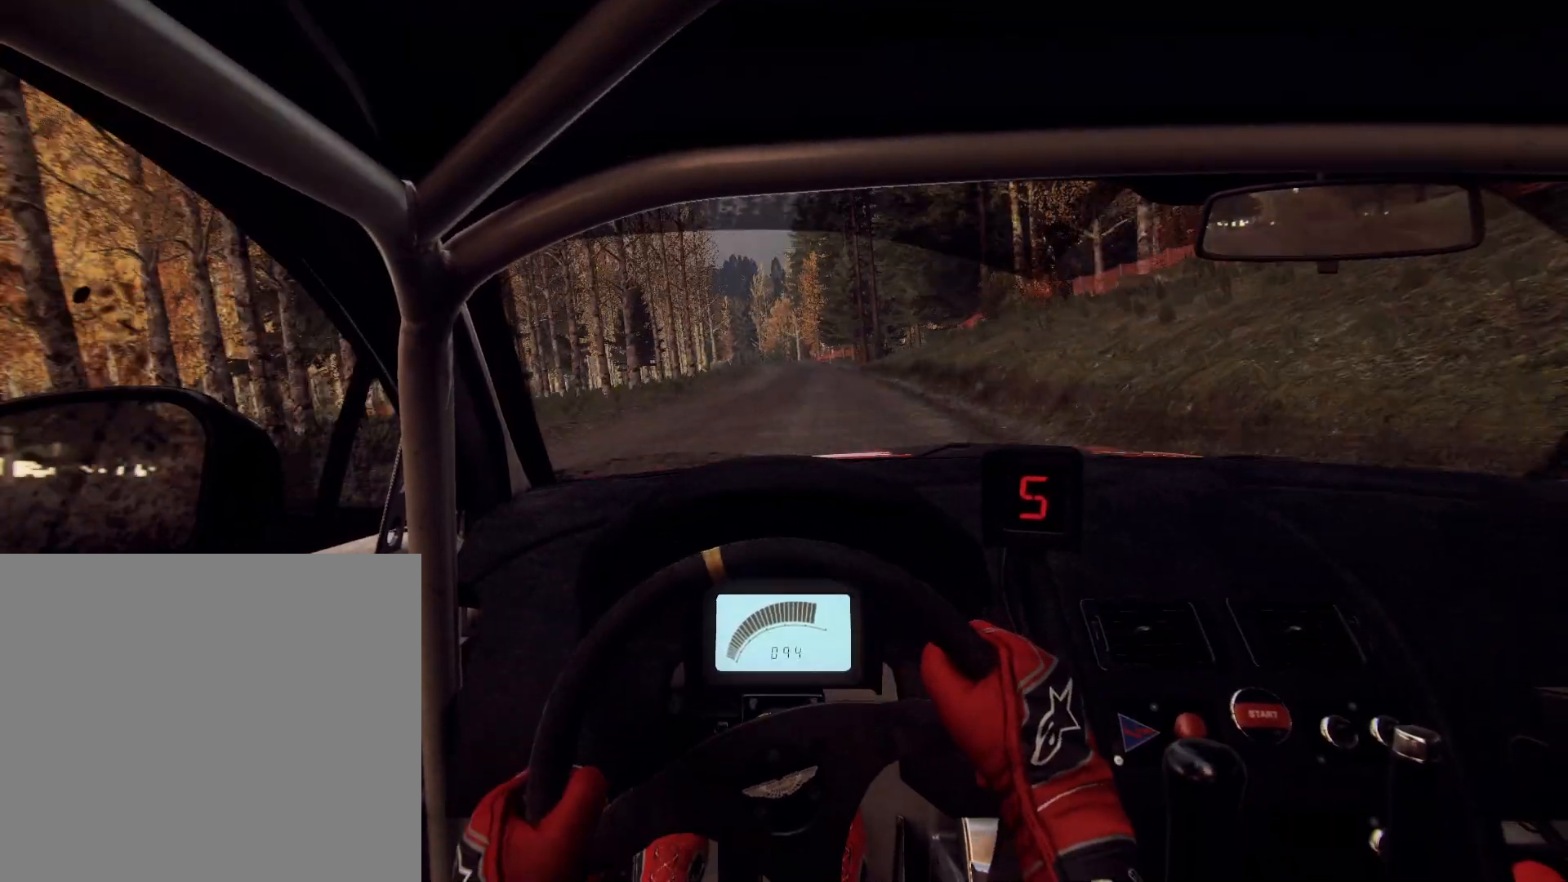
{"buttons": [], "left_stick": "left", "right_stick": "up", "events": [[167, "left_stick", "left"], [233, "left_stick", "center"], [367, "left_stick", "left"]]}
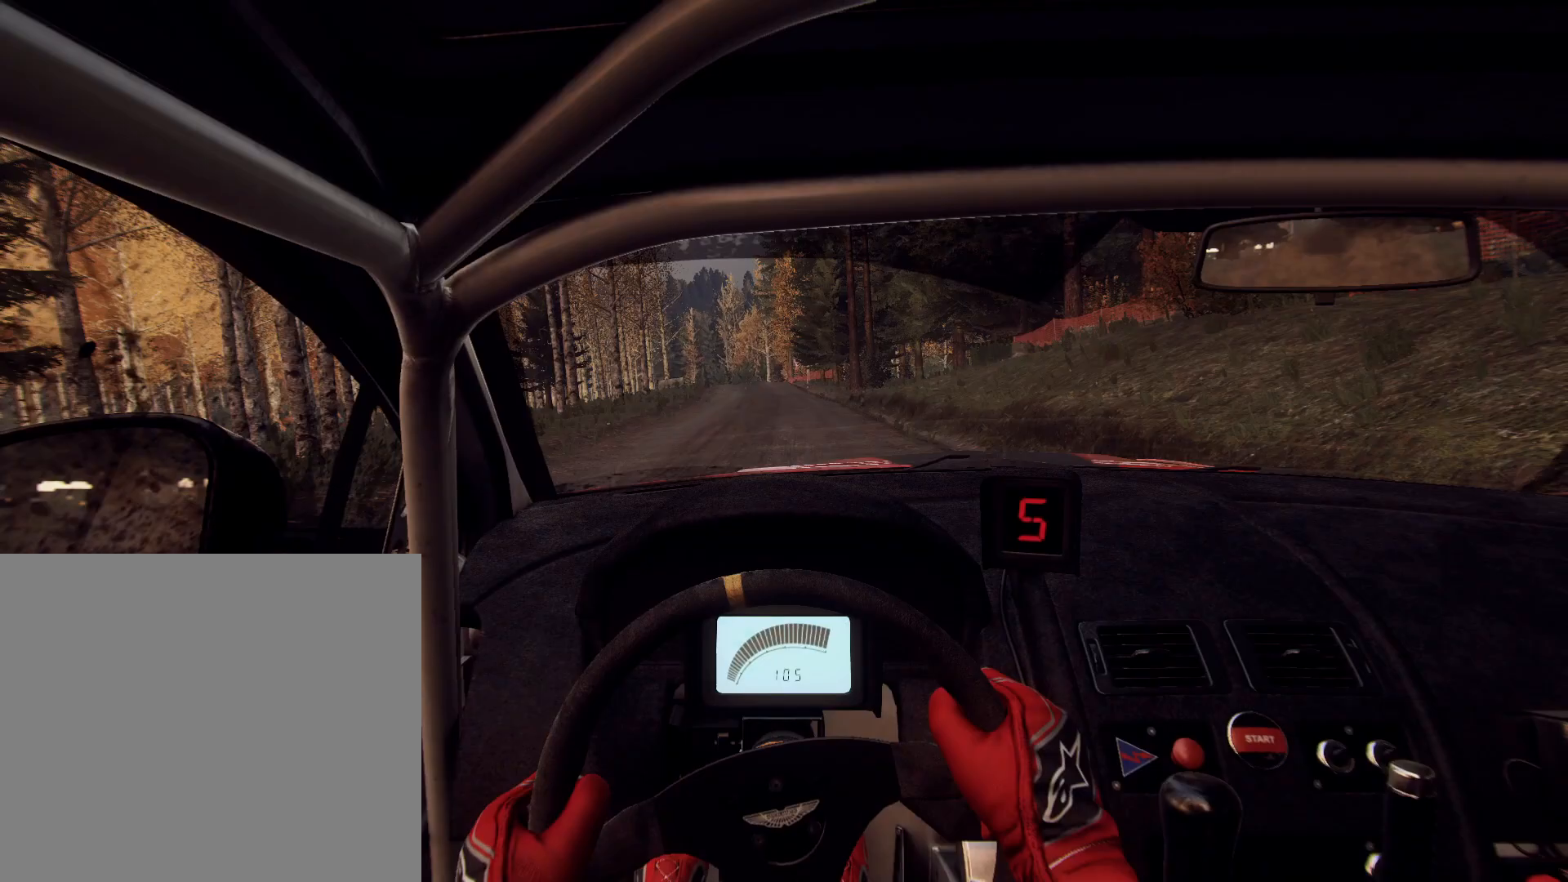
{"buttons": [], "left_stick": "center", "right_stick": "center", "events": [[33, "L2", "down"], [100, "right_stick", "center"], [267, "L2", "up"], [267, "left_stick", "center"], [300, "L2", "down"], [333, "left_stick", "left"], [333, "right_stick", "up"], [400, "L2", "up"], [467, "left_stick", "center"], [467, "right_stick", "center"]]}
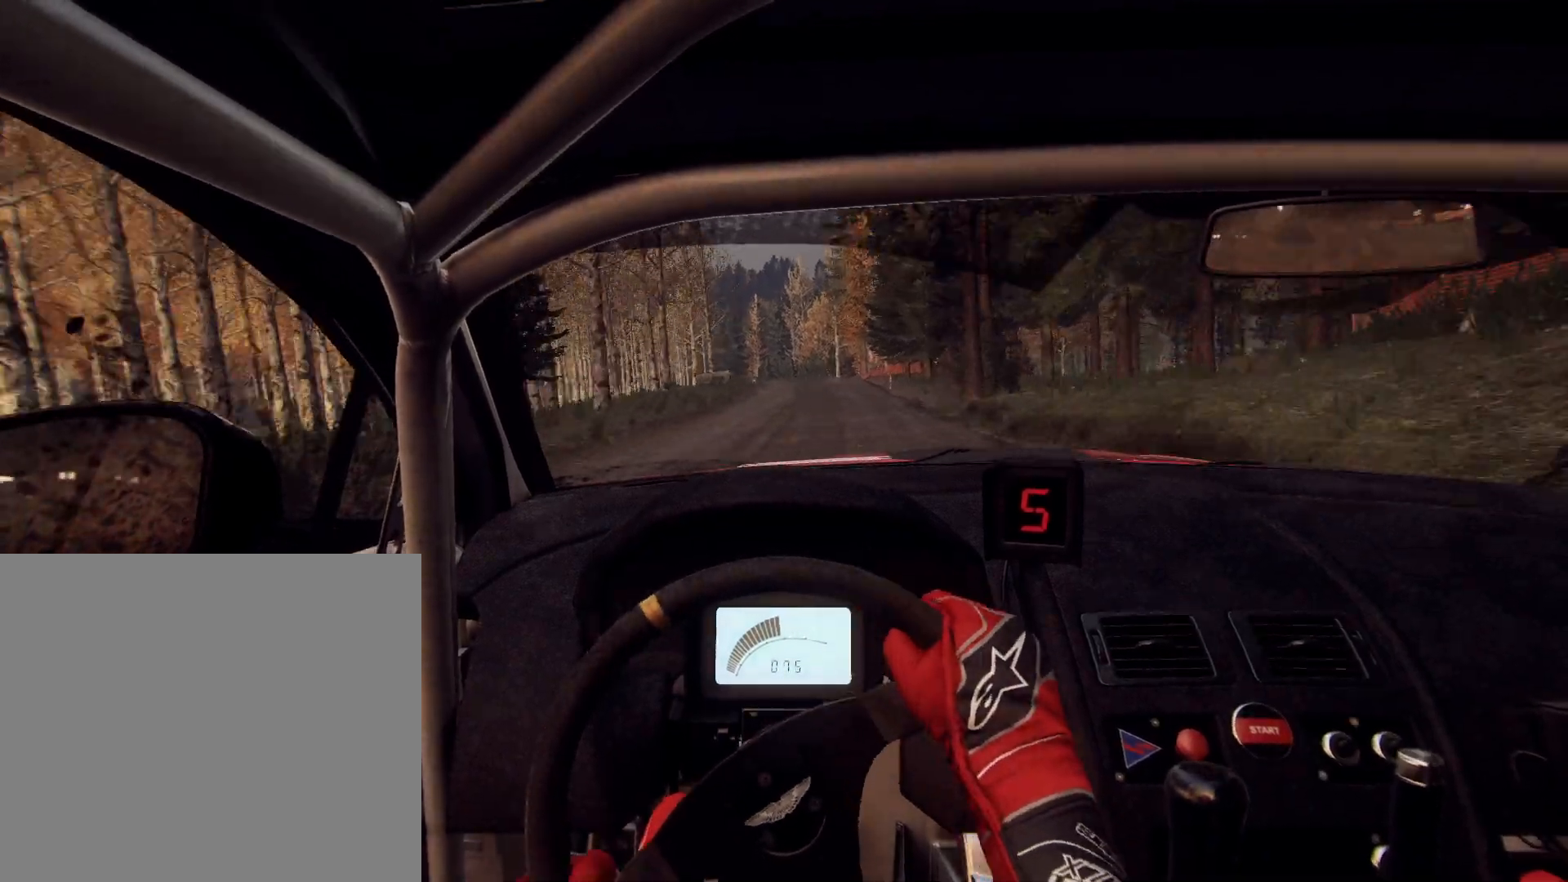
{"buttons": [], "left_stick": "right", "right_stick": "up", "events": [[100, "left_stick", "right"], [200, "right_stick", "up"], [300, "right_stick", "center"], [500, "right_stick", "up"]]}
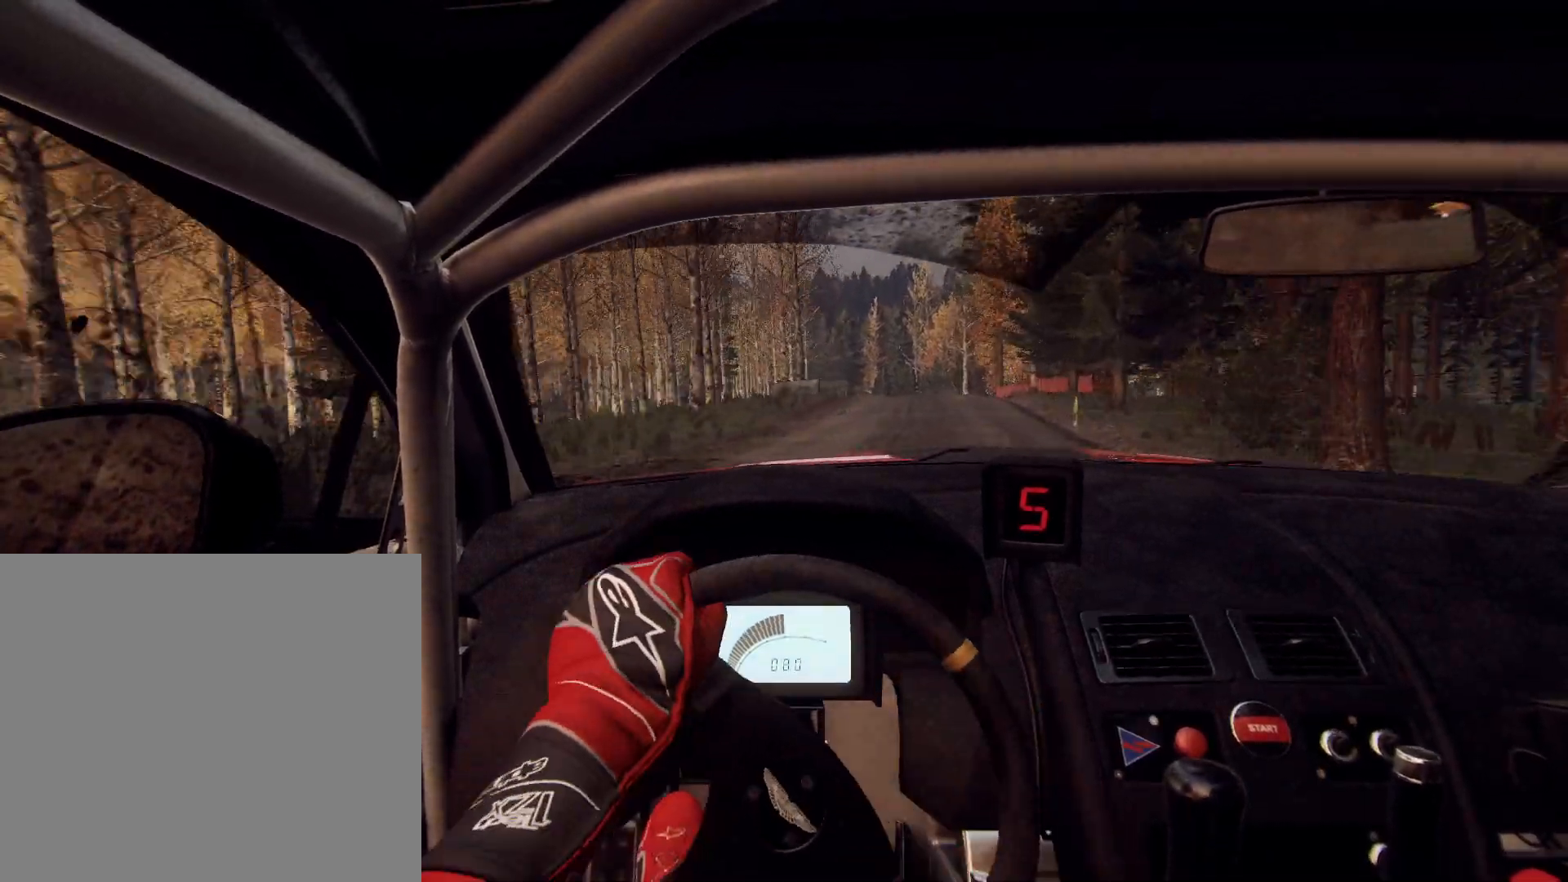
{"buttons": ["L2"], "left_stick": "down-left", "right_stick": "up", "events": [[33, "left_stick", "center"], [300, "left_stick", "down-left"], [500, "L2", "down"]]}
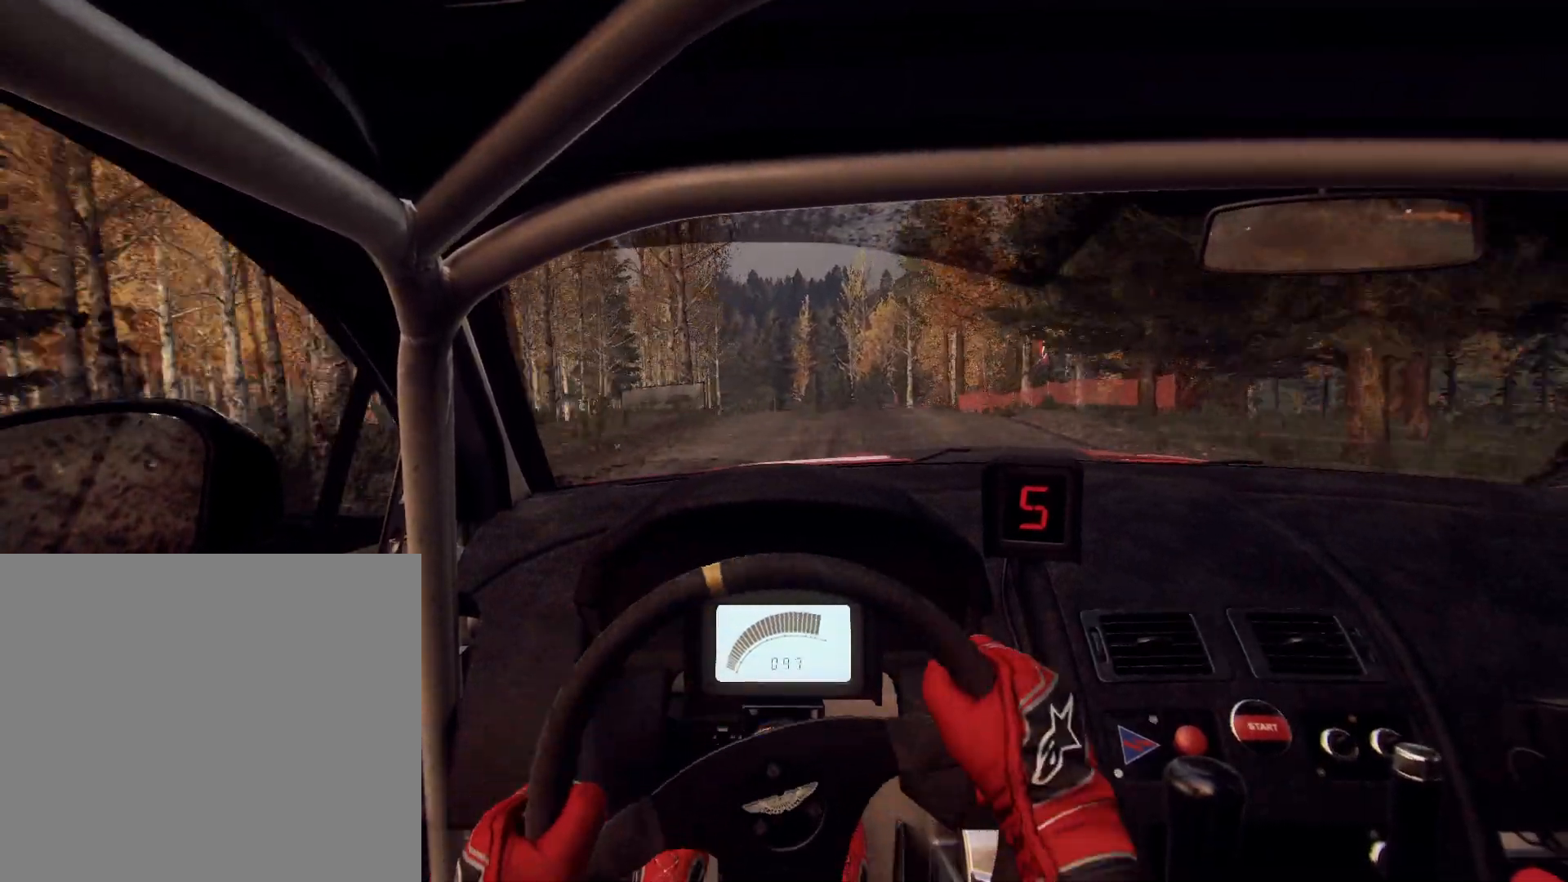
{"buttons": [], "left_stick": "right", "right_stick": "center", "events": [[100, "left_stick", "center"], [100, "right_stick", "center"], [133, "L2", "up"], [300, "right_stick", "up"], [367, "left_stick", "right"], [433, "right_stick", "center"]]}
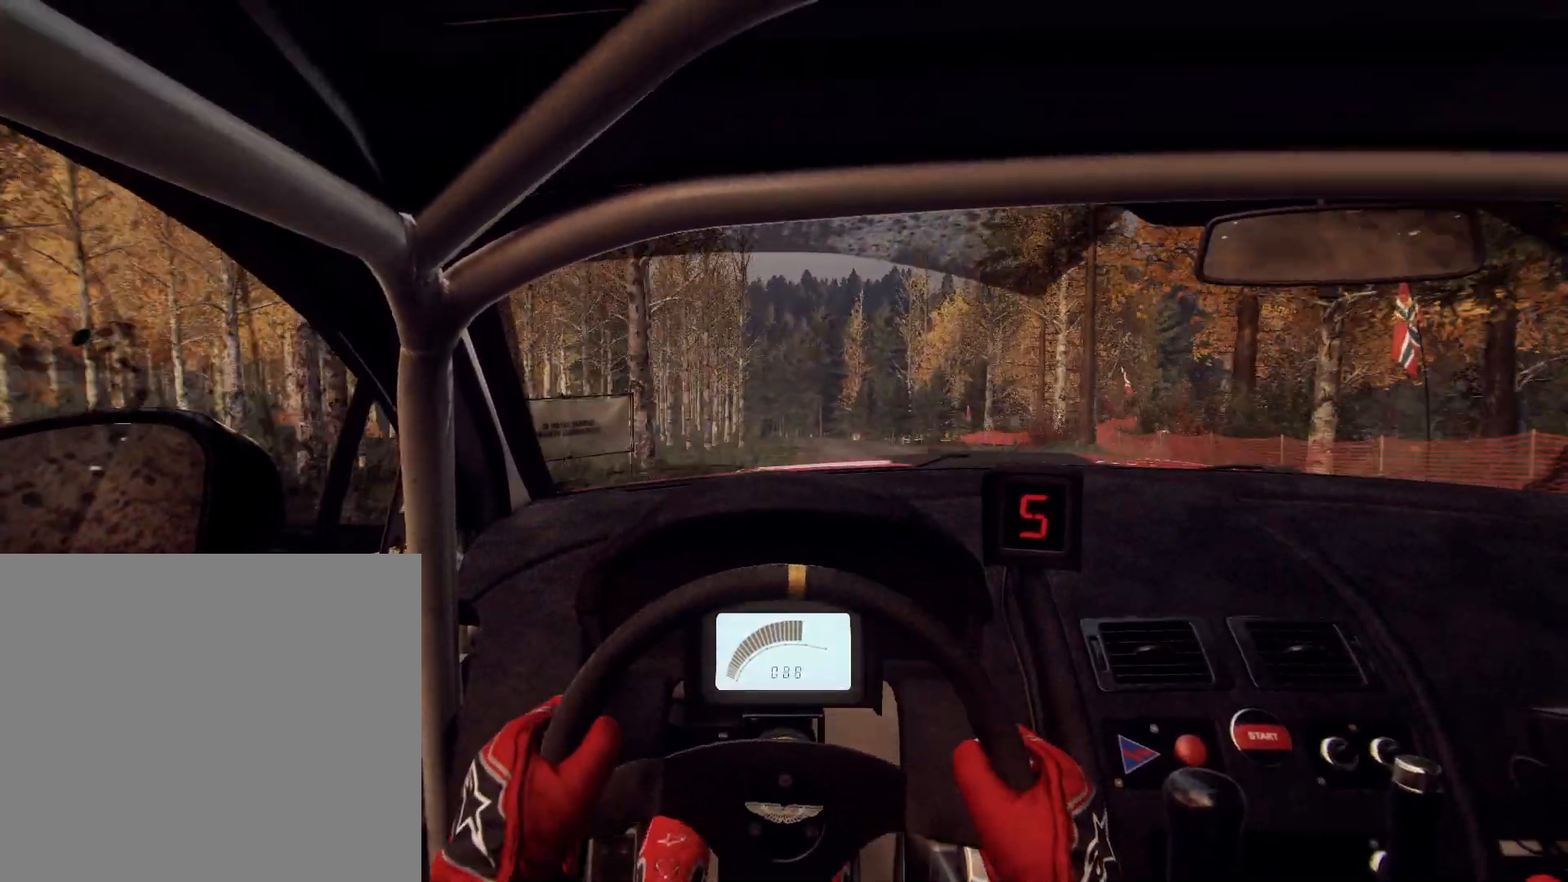
{"buttons": [], "left_stick": "right", "right_stick": "center", "events": [[33, "R1", "down"], [100, "left_stick", "center"], [133, "R1", "up"], [200, "left_stick", "right"], [300, "right_stick", "up"], [433, "right_stick", "center"]]}
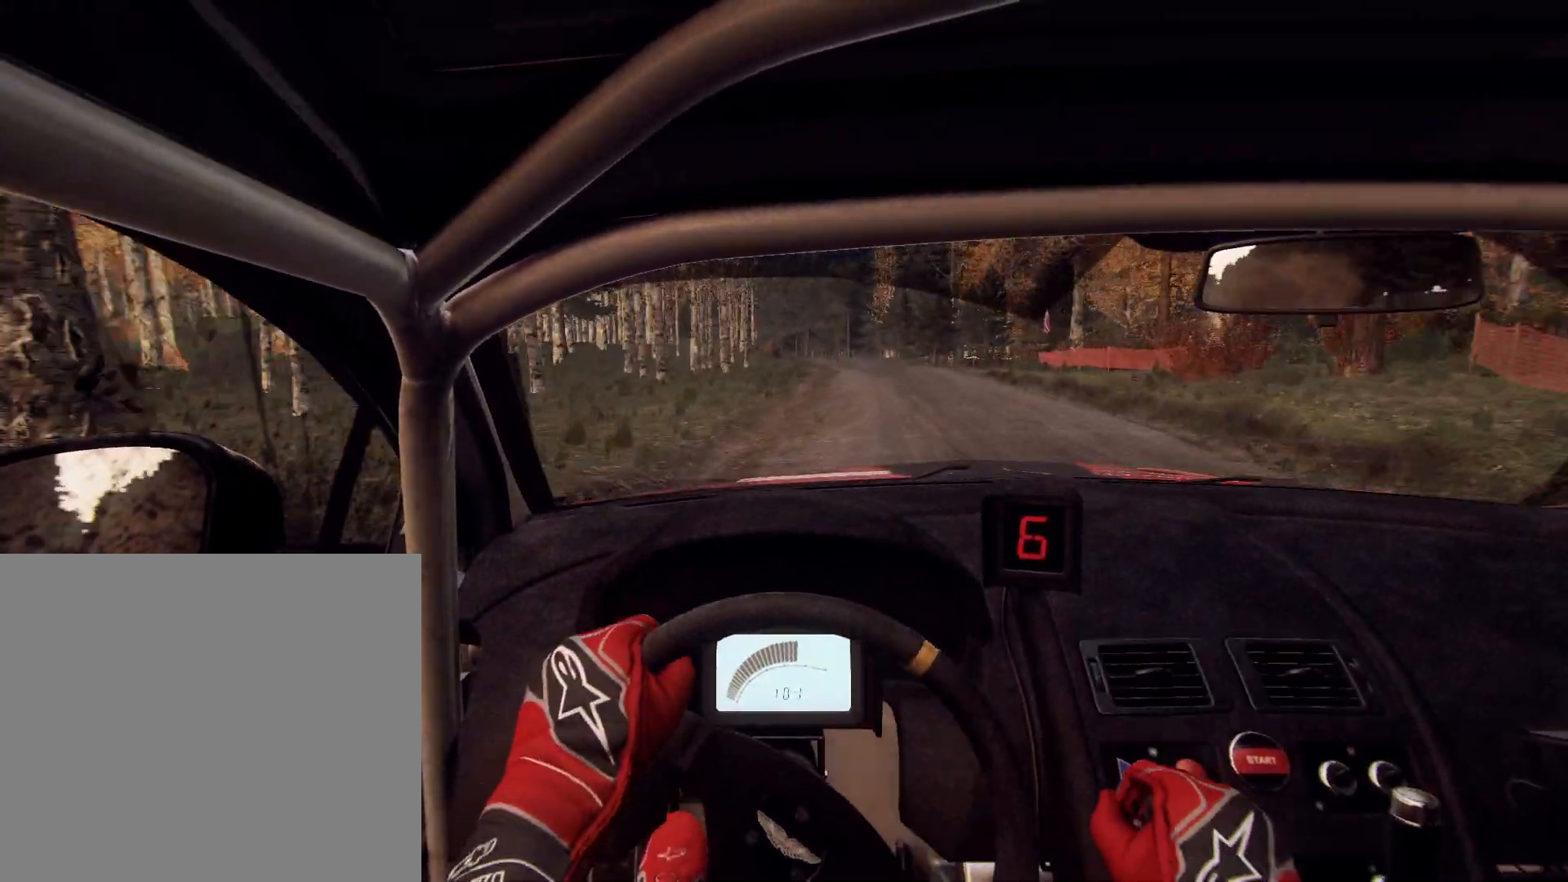
{"buttons": [], "left_stick": "right", "right_stick": "up", "events": [[33, "left_stick", "center"], [133, "left_stick", "right"], [233, "left_stick", "center"], [300, "right_stick", "up"], [333, "left_stick", "left"], [500, "left_stick", "right"]]}
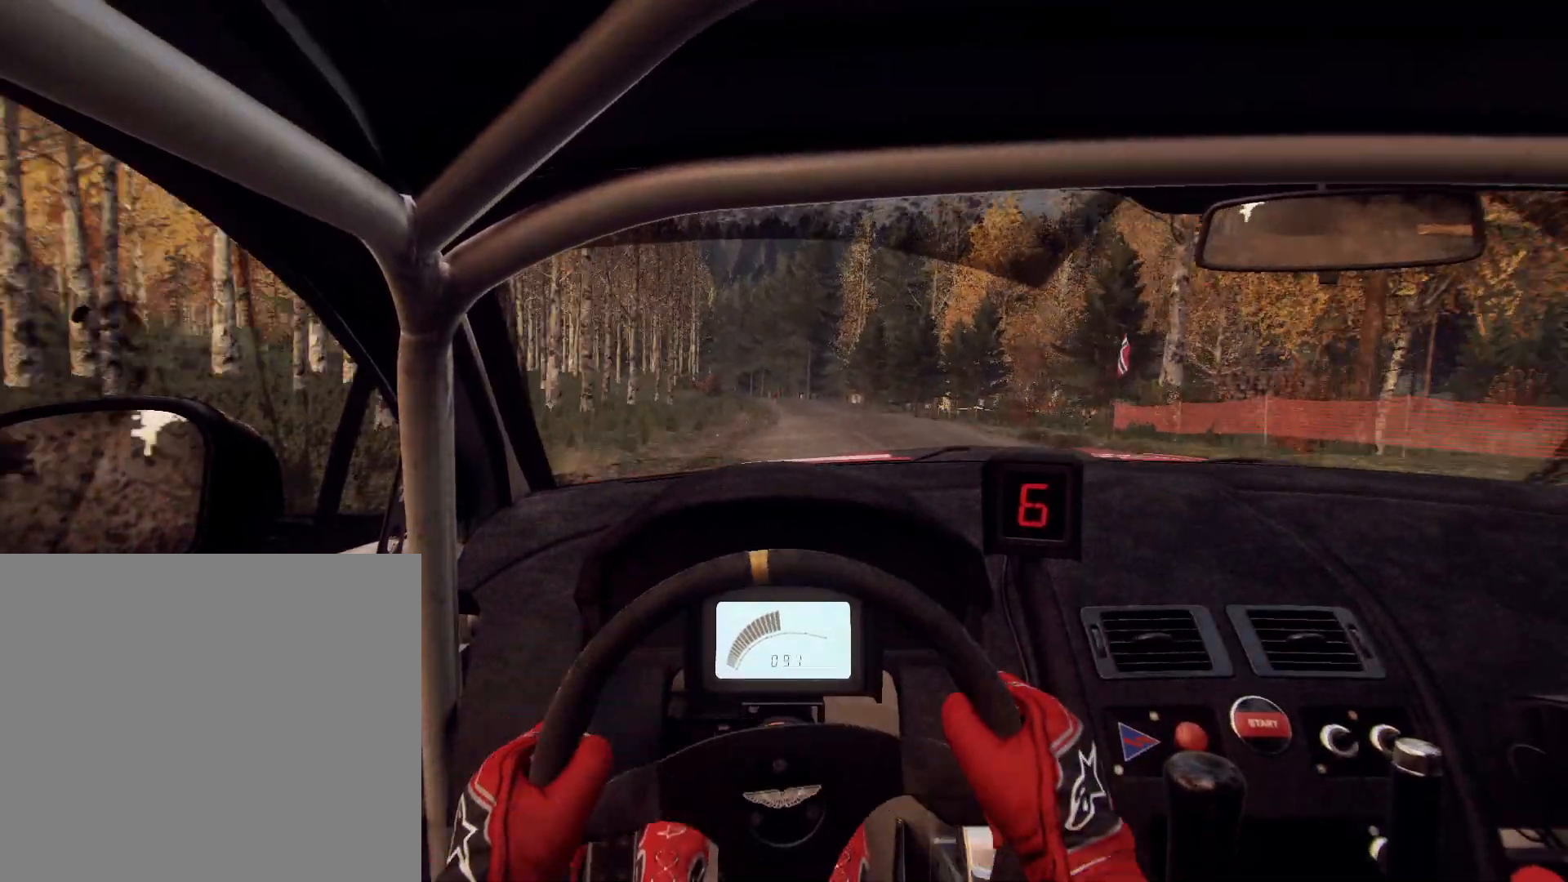
{"buttons": [], "left_stick": "left", "right_stick": "up", "events": [[33, "left_stick", "center"], [300, "left_stick", "right"], [433, "left_stick", "left"]]}
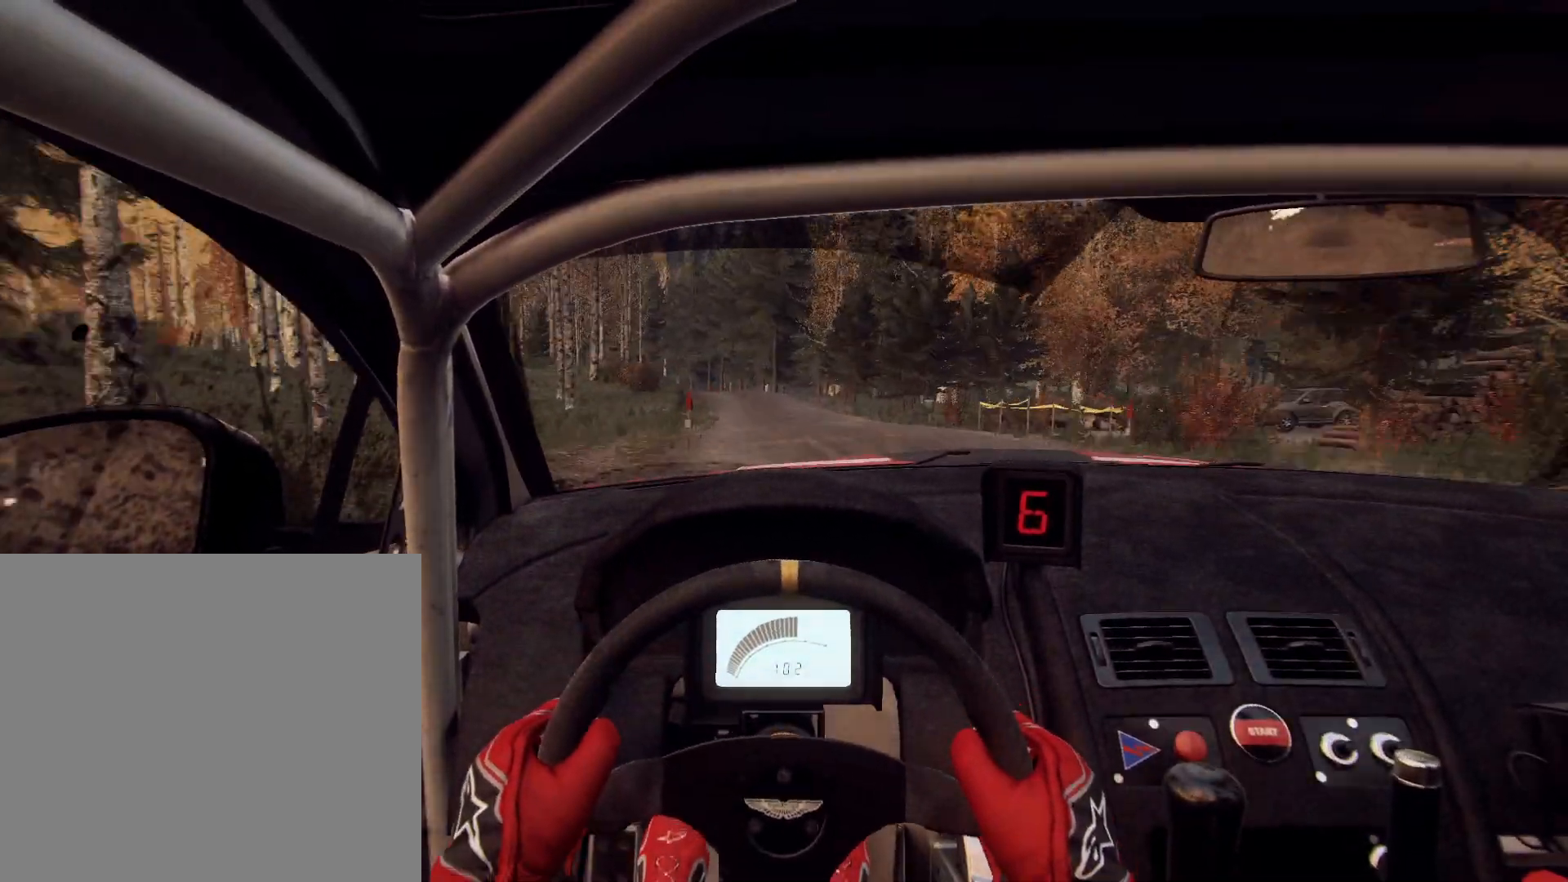
{"buttons": [], "left_stick": "left", "right_stick": "center", "events": [[33, "left_stick", "down-left"], [33, "right_stick", "center"], [133, "L2", "down"], [167, "right_stick", "up"], [233, "L2", "up"], [333, "left_stick", "center"], [367, "right_stick", "center"], [433, "left_stick", "left"]]}